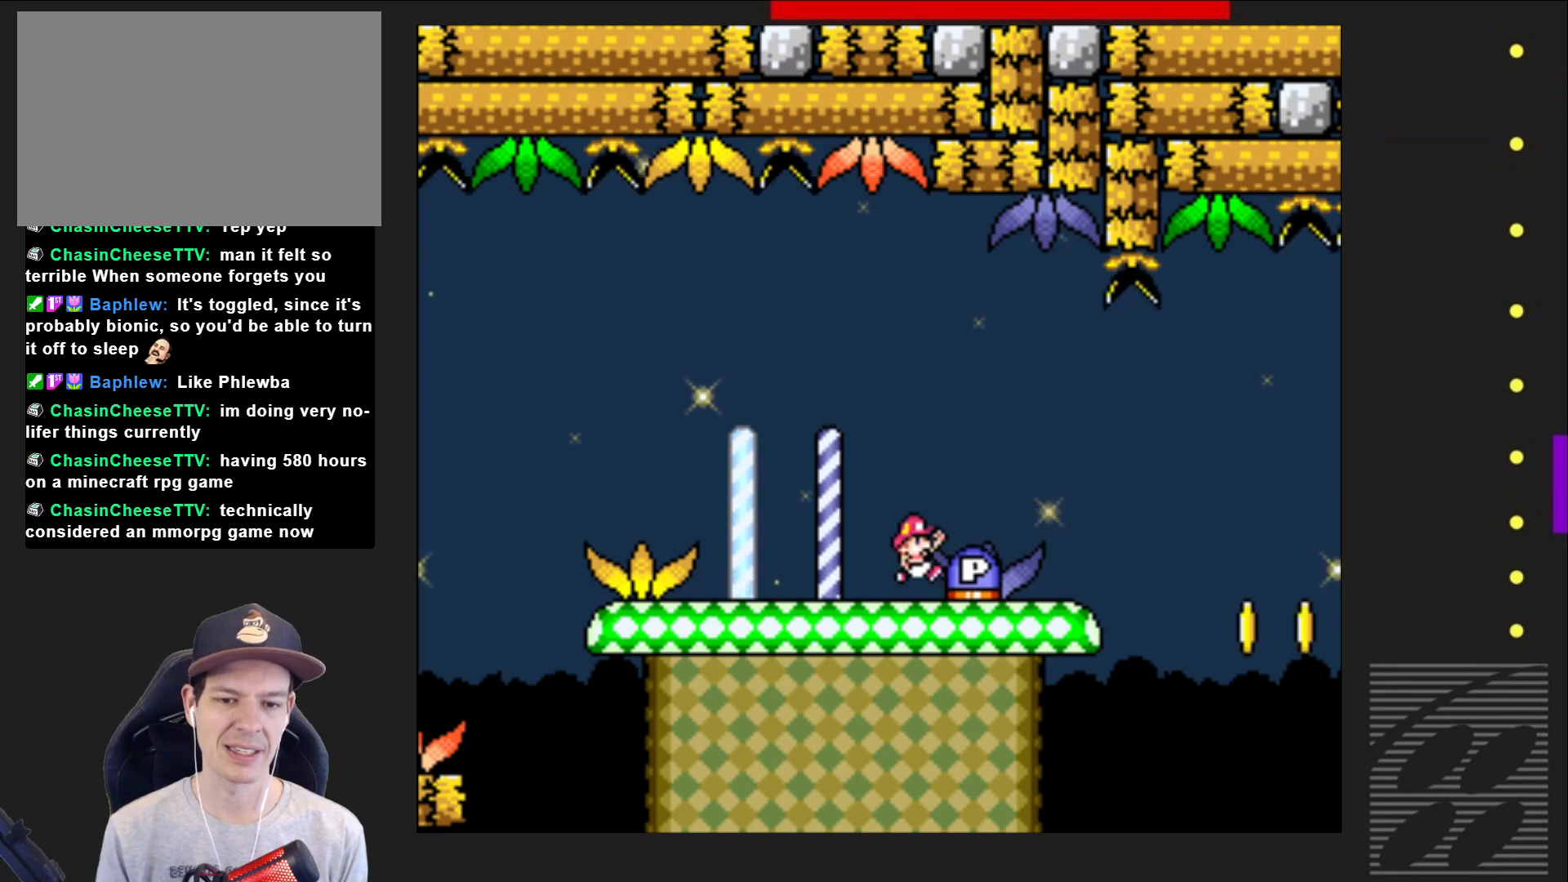
Gameplay with a controller (PlayStation layout); each line is a JSON object with the inputs held at the frame after it. "events" lists button and stick changes between this image and that frame as [ms after this image, input, new state], when the widget could be followed in between. Not read: L3 R3 left_stick right_stick.
{"buttons": [], "events": [[50, "DPAD_RIGHT", "down"], [67, "CROSS", "up"], [150, "DPAD_RIGHT", "up"]]}
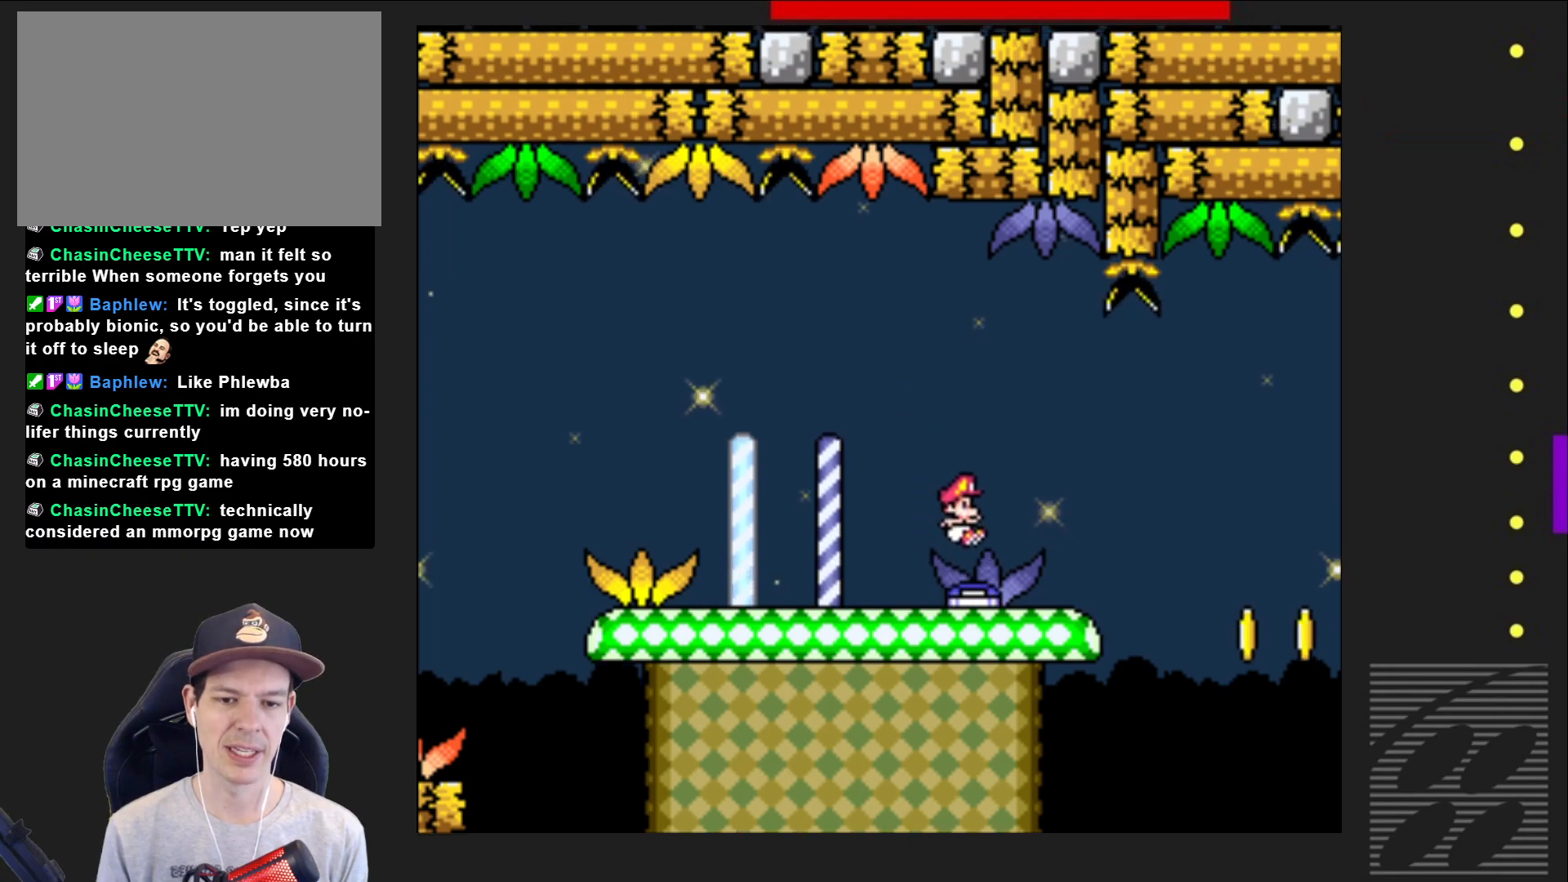
{"buttons": ["SQUARE", "DPAD_RIGHT"], "events": [[67, "DPAD_RIGHT", "down"], [117, "SQUARE", "down"], [367, "CROSS", "down"], [483, "CROSS", "up"]]}
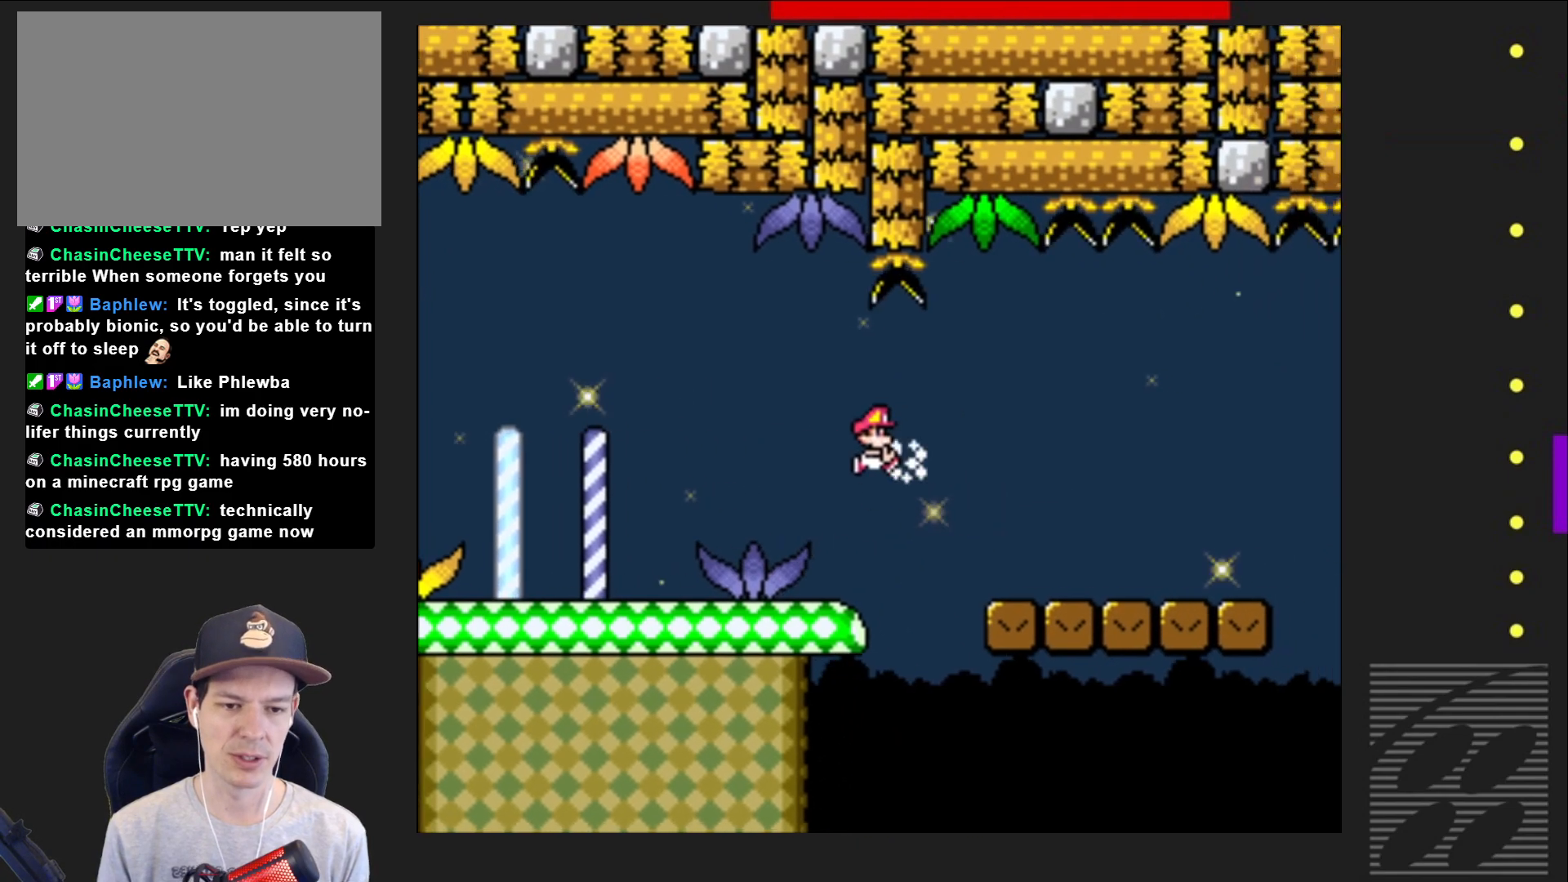
{"buttons": ["SQUARE", "DPAD_RIGHT"], "events": []}
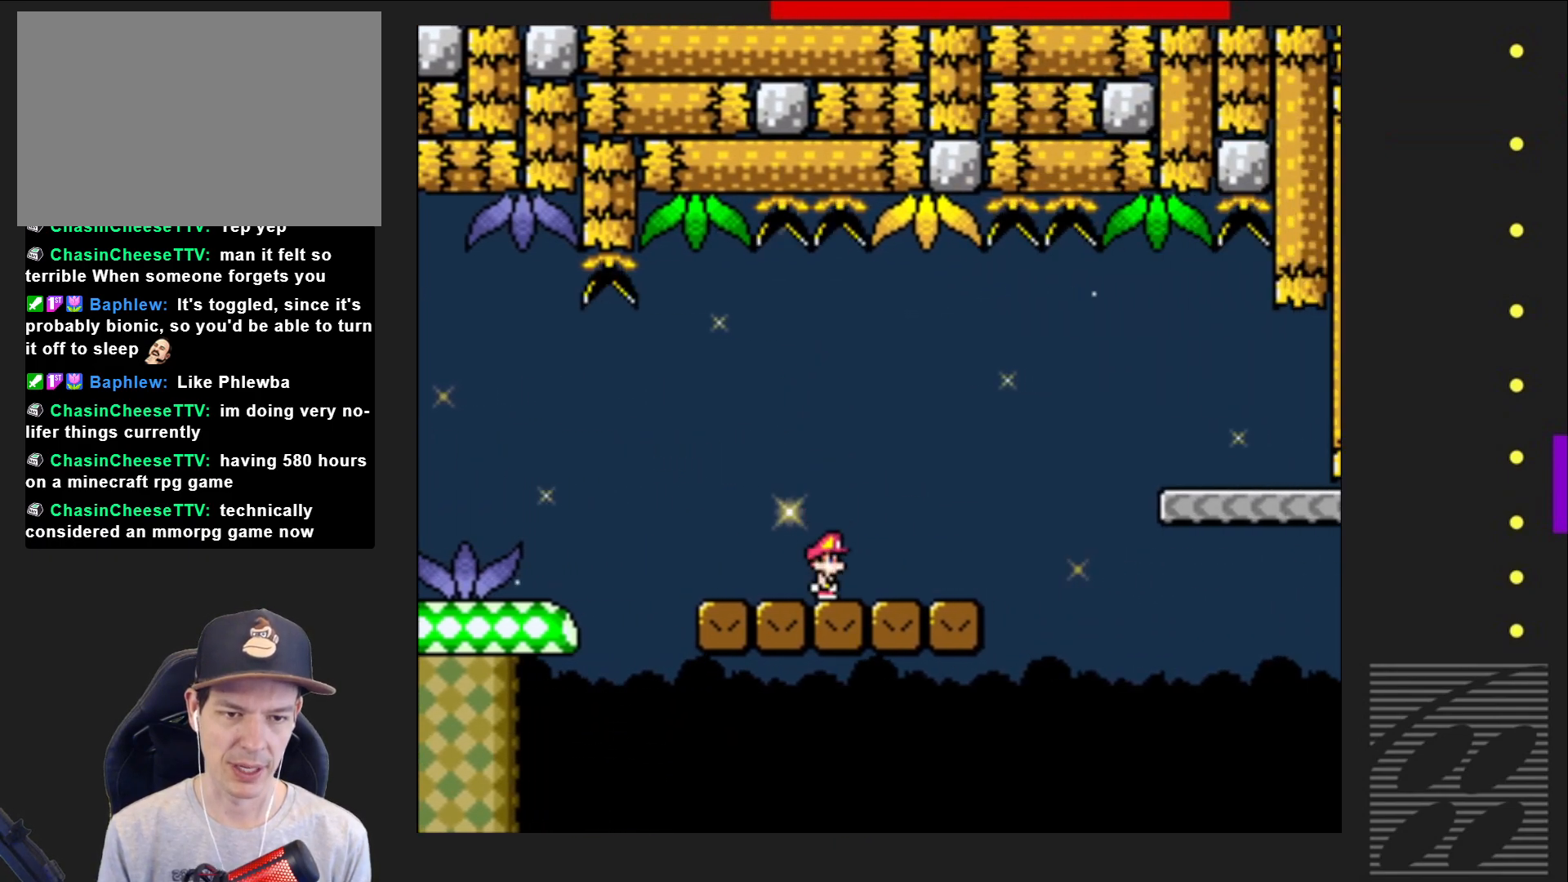
{"buttons": ["SQUARE", "DPAD_RIGHT"], "events": [[133, "CROSS", "down"], [400, "CROSS", "up"]]}
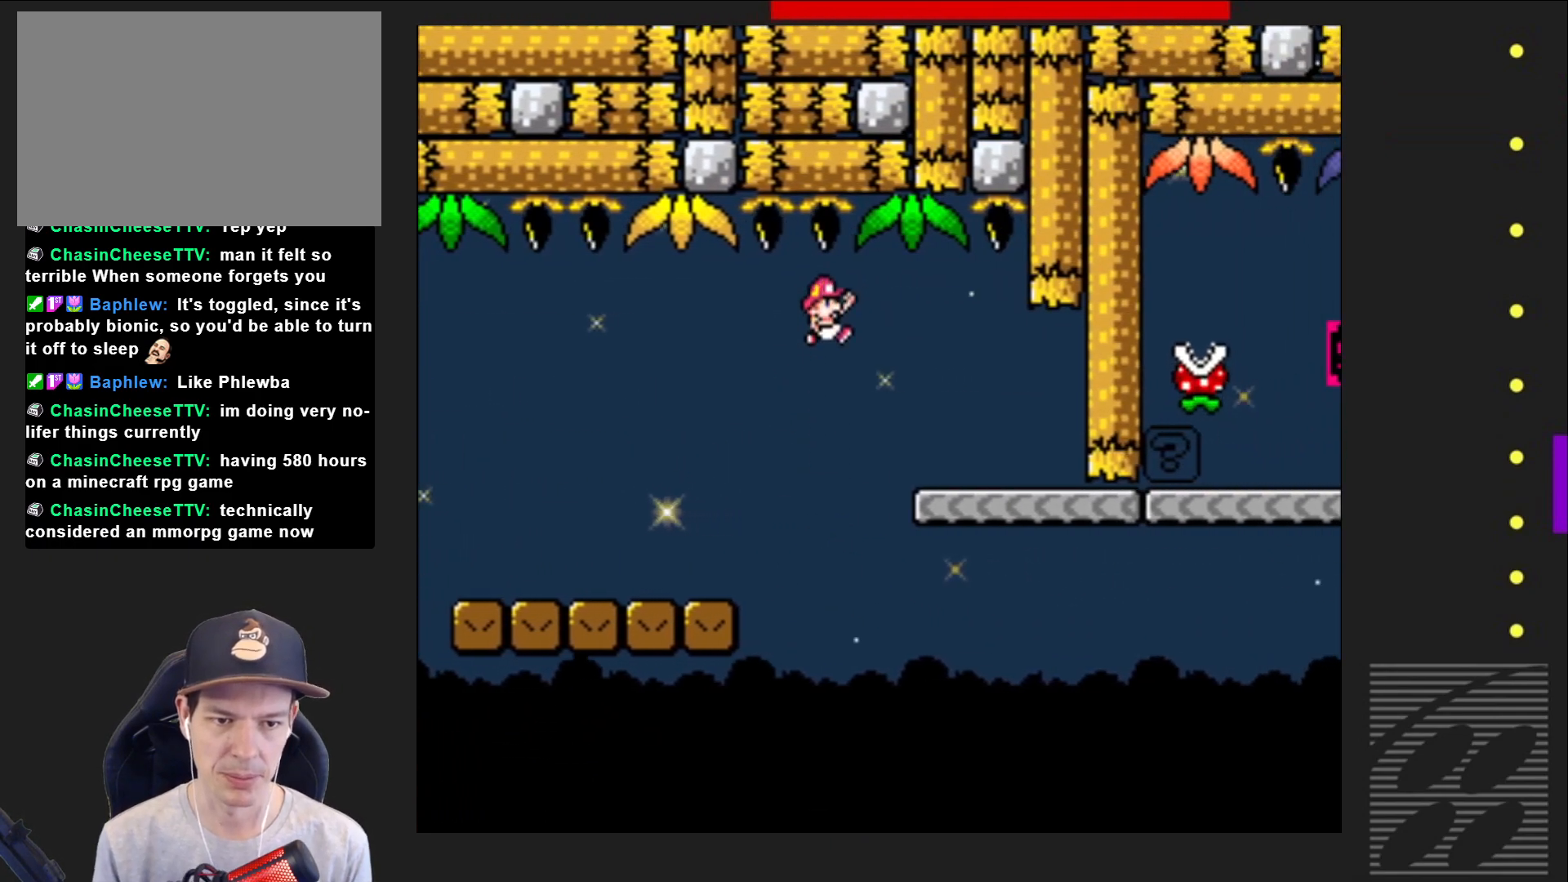
{"buttons": ["SQUARE"], "events": [[117, "DPAD_RIGHT", "up"], [233, "DPAD_LEFT", "down"], [383, "DPAD_LEFT", "up"]]}
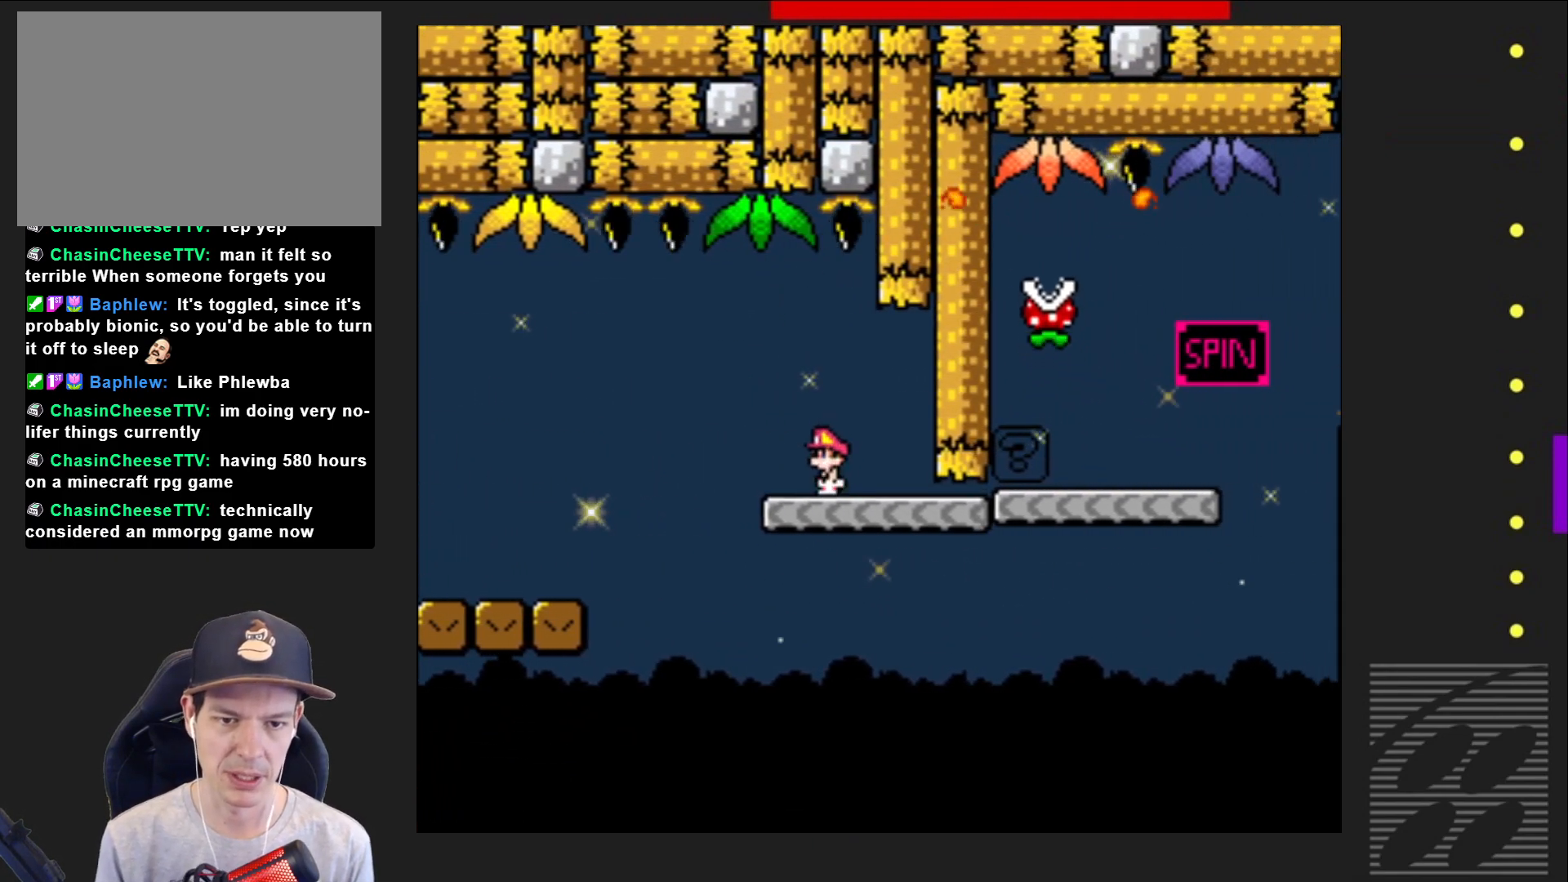
{"buttons": ["SQUARE", "DPAD_RIGHT"], "events": [[67, "DPAD_RIGHT", "down"]]}
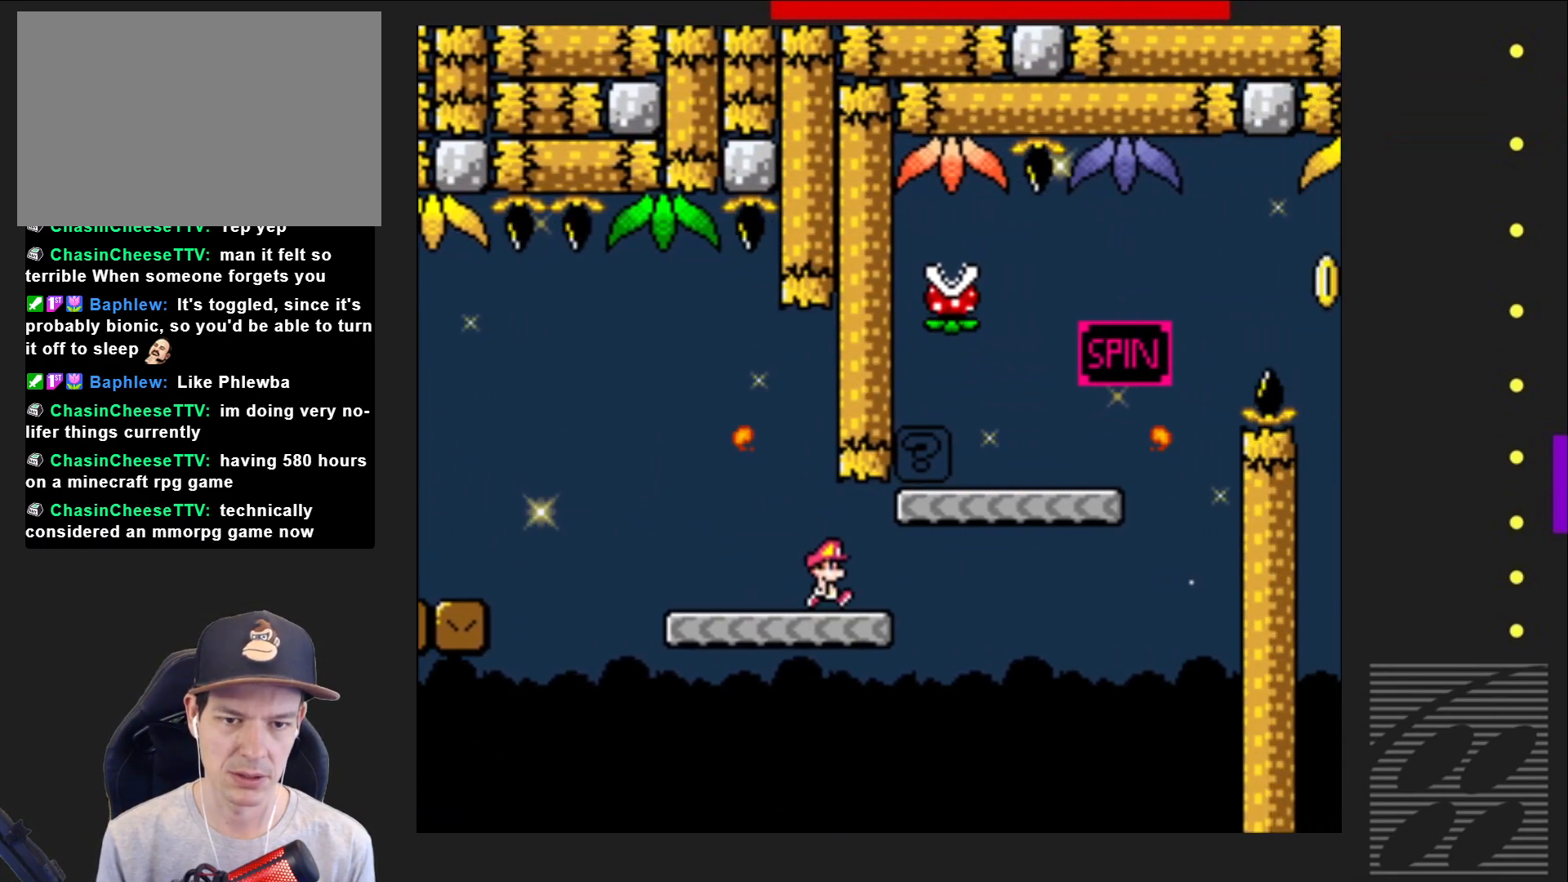
{"buttons": ["SQUARE", "DPAD_UP"], "events": [[100, "CROSS", "down"], [333, "DPAD_RIGHT", "up"], [350, "CROSS", "up"], [417, "DPAD_LEFT", "down"], [483, "DPAD_LEFT", "up"], [483, "DPAD_UP", "down"]]}
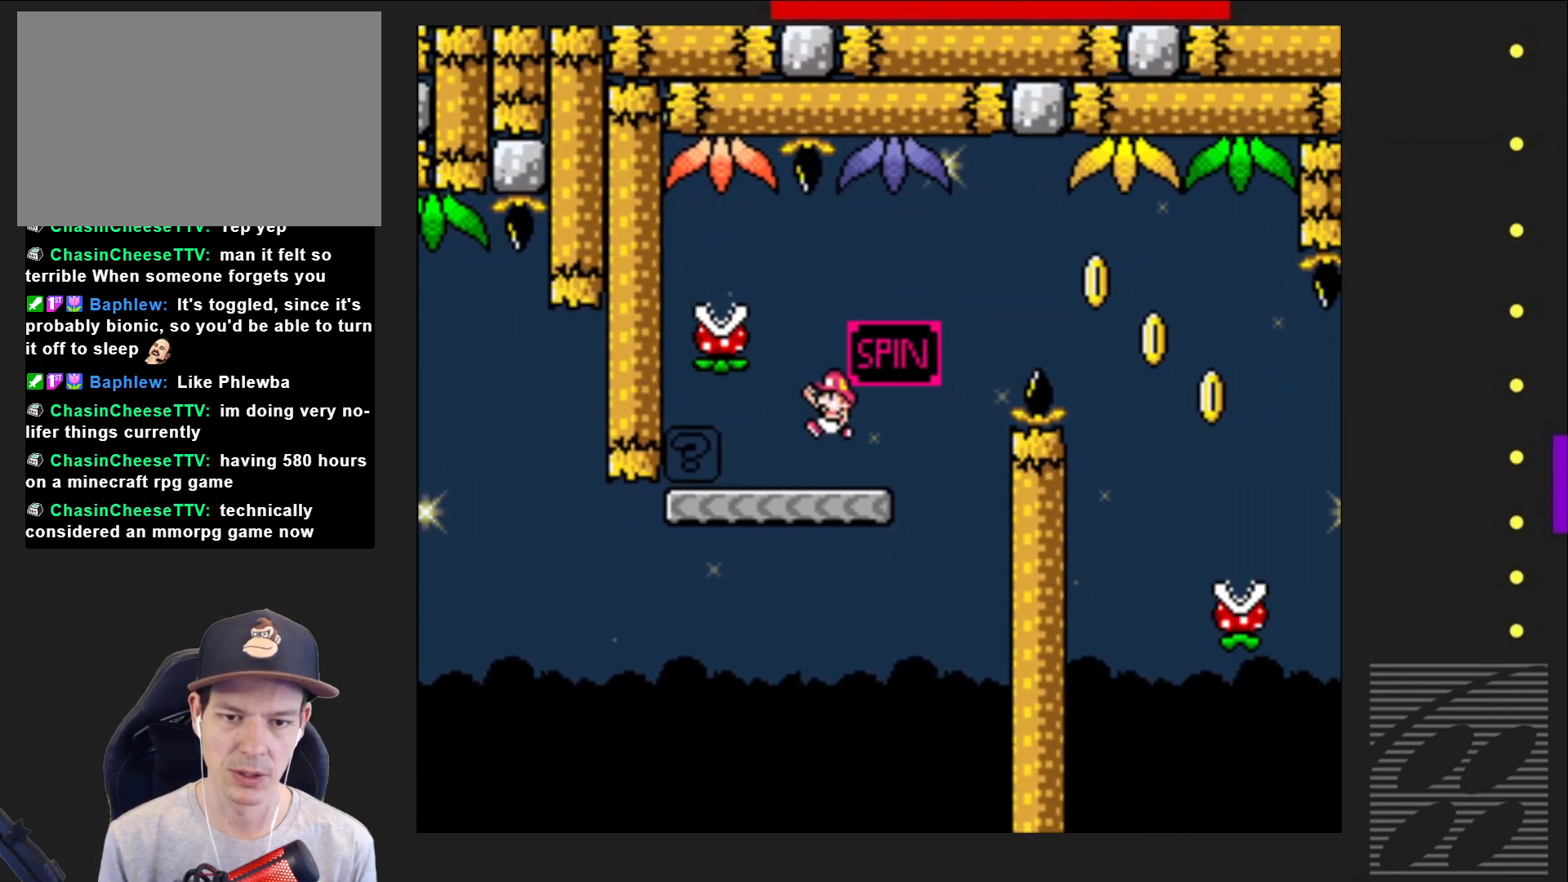
{"buttons": ["SQUARE", "R2", "DPAD_RIGHT"], "events": [[17, "DPAD_UP", "up"], [50, "DPAD_RIGHT", "down"], [217, "R2", "down"]]}
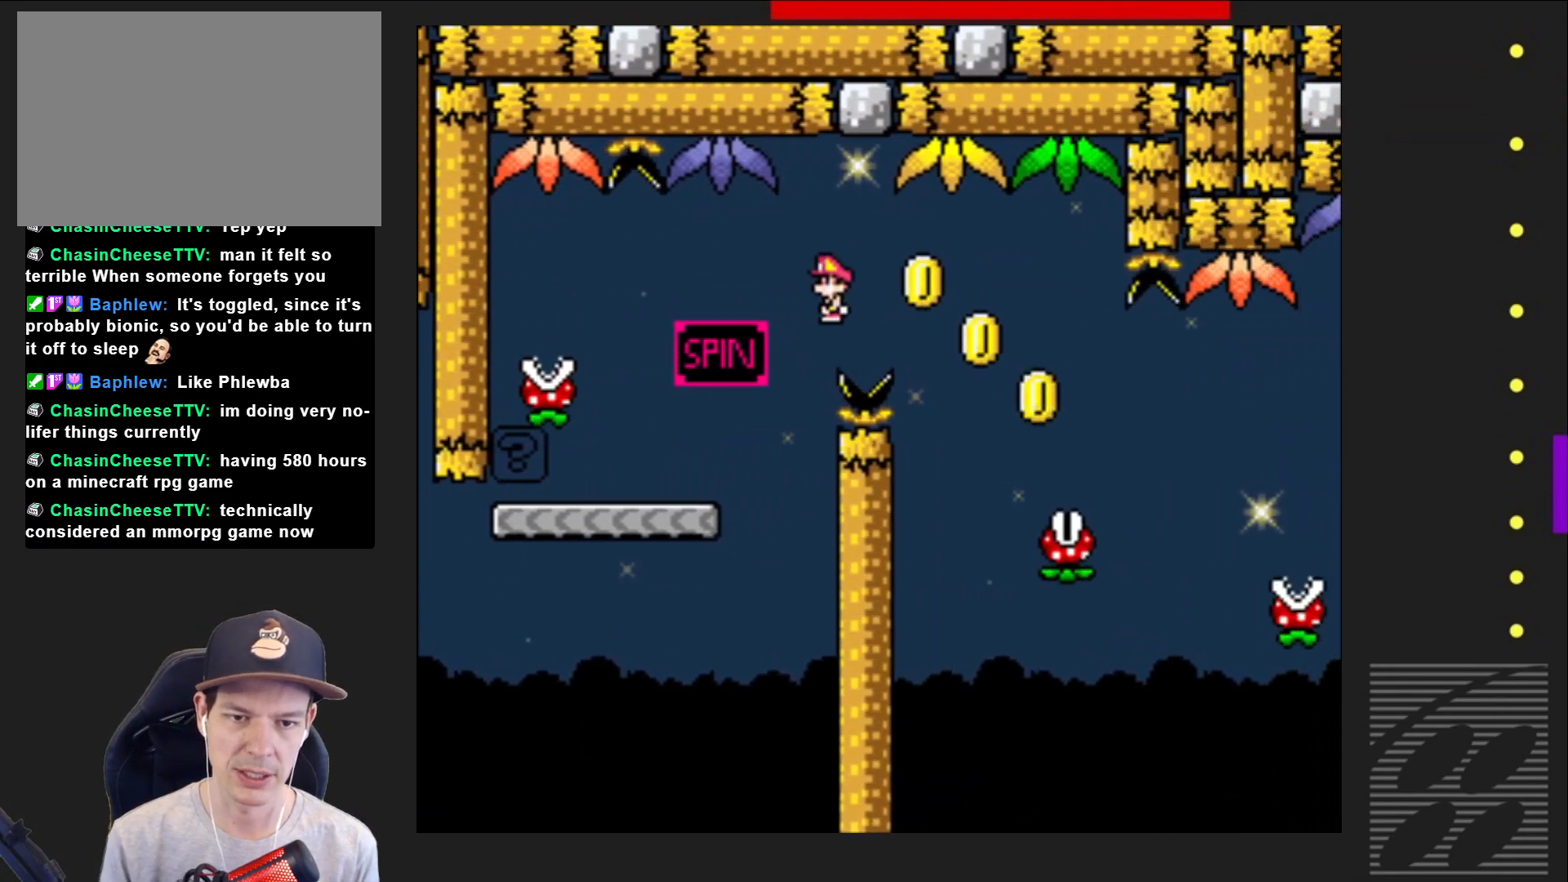
{"buttons": ["SQUARE", "DPAD_RIGHT"], "events": [[133, "R2", "up"], [150, "DPAD_RIGHT", "up"], [300, "DPAD_RIGHT", "down"]]}
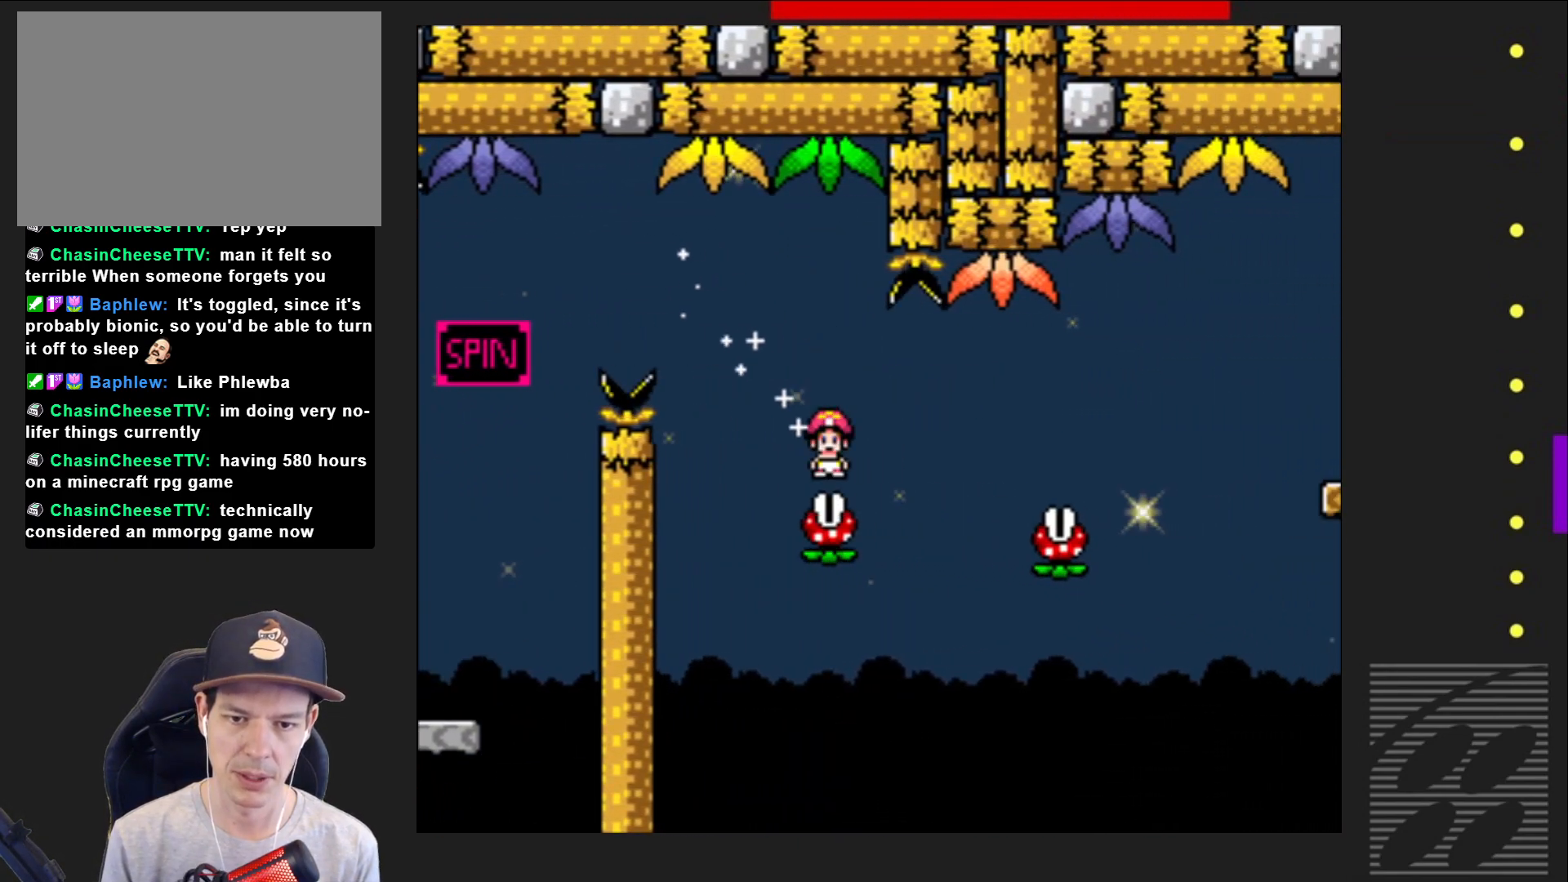
{"buttons": ["SQUARE", "R2", "DPAD_RIGHT"], "events": [[267, "R2", "down"]]}
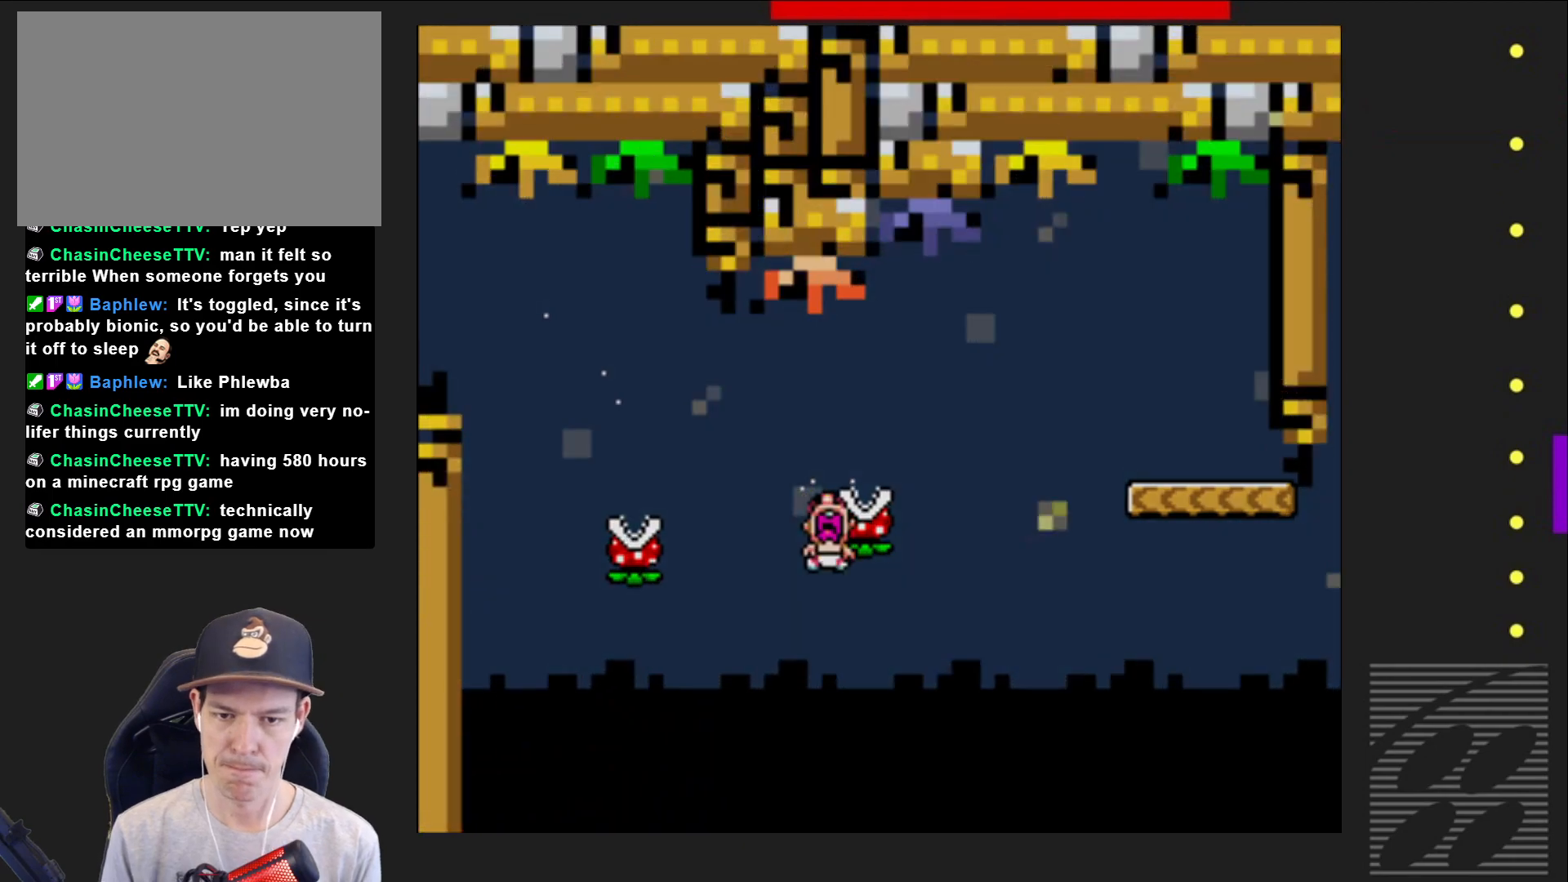
{"buttons": ["SQUARE"], "events": [[250, "R2", "up"], [283, "DPAD_RIGHT", "up"]]}
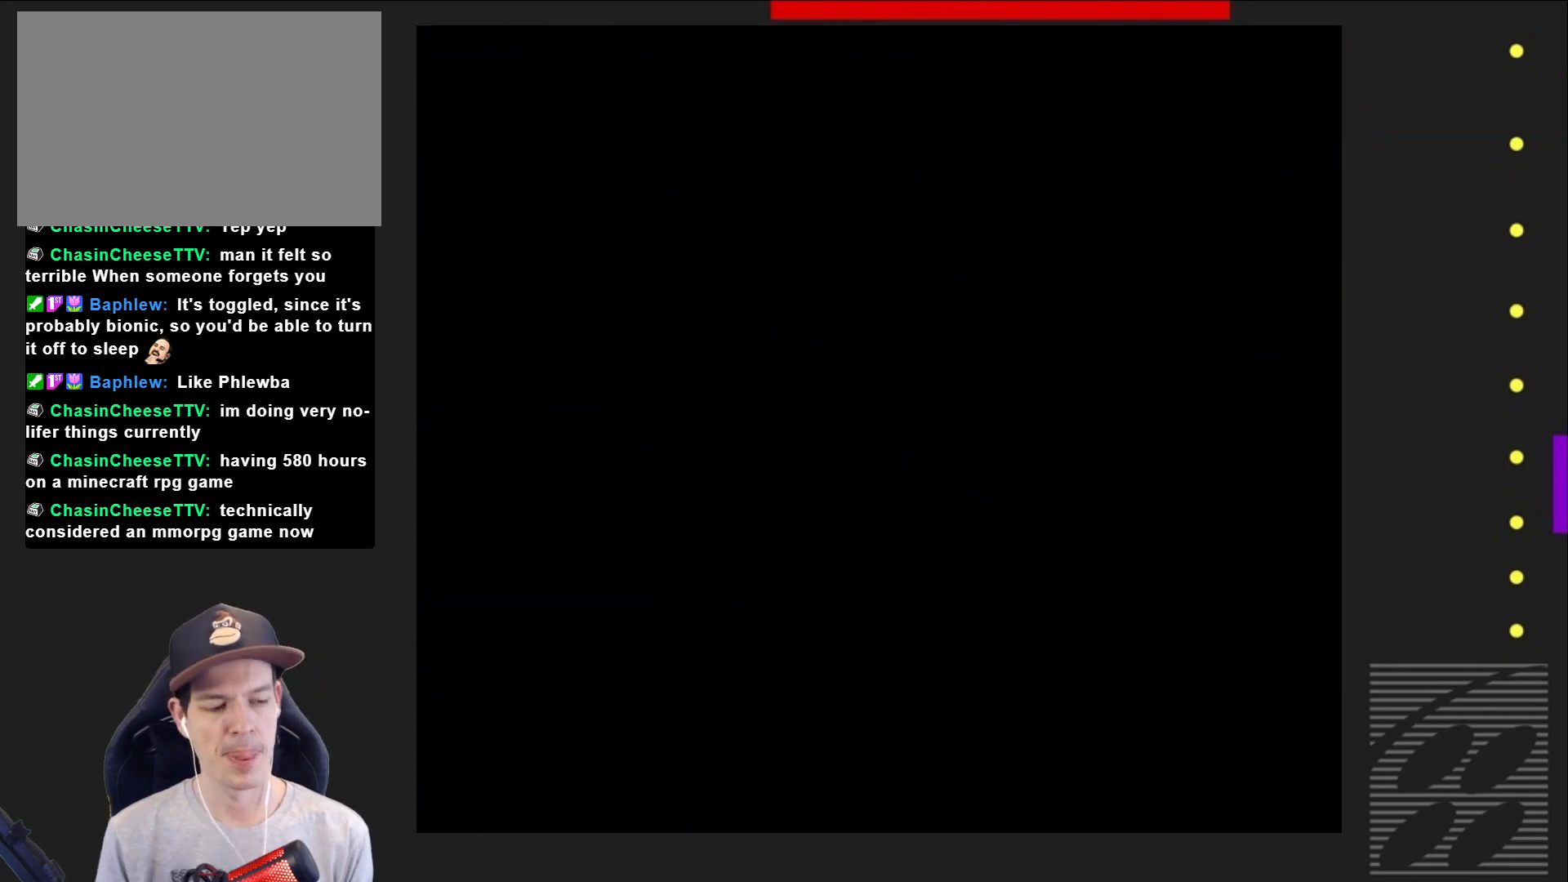
{"buttons": ["SQUARE"], "events": []}
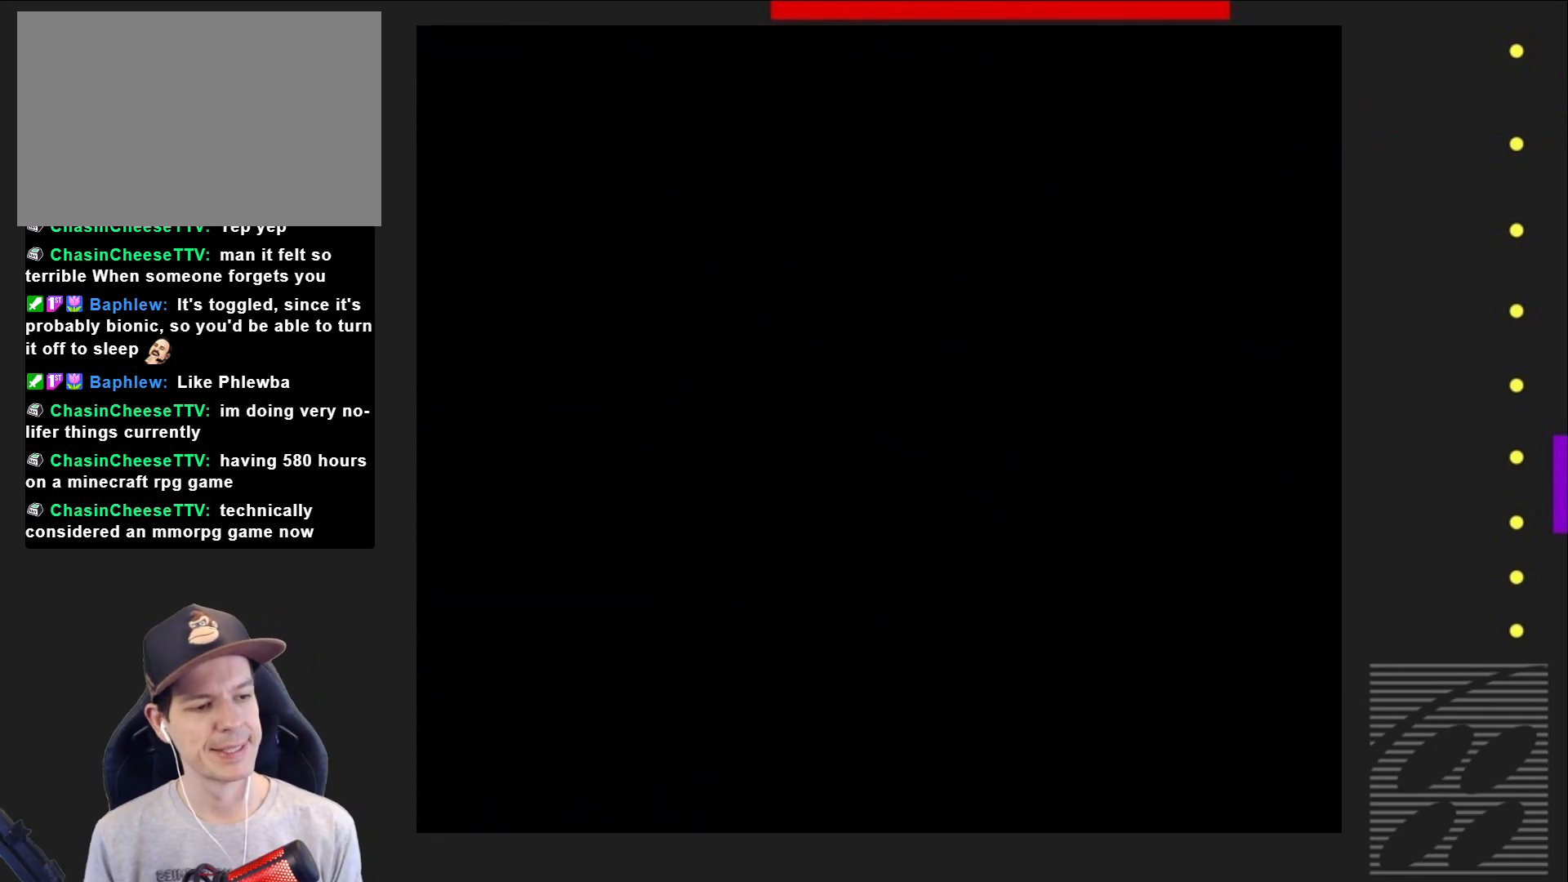
{"buttons": ["SQUARE"], "events": []}
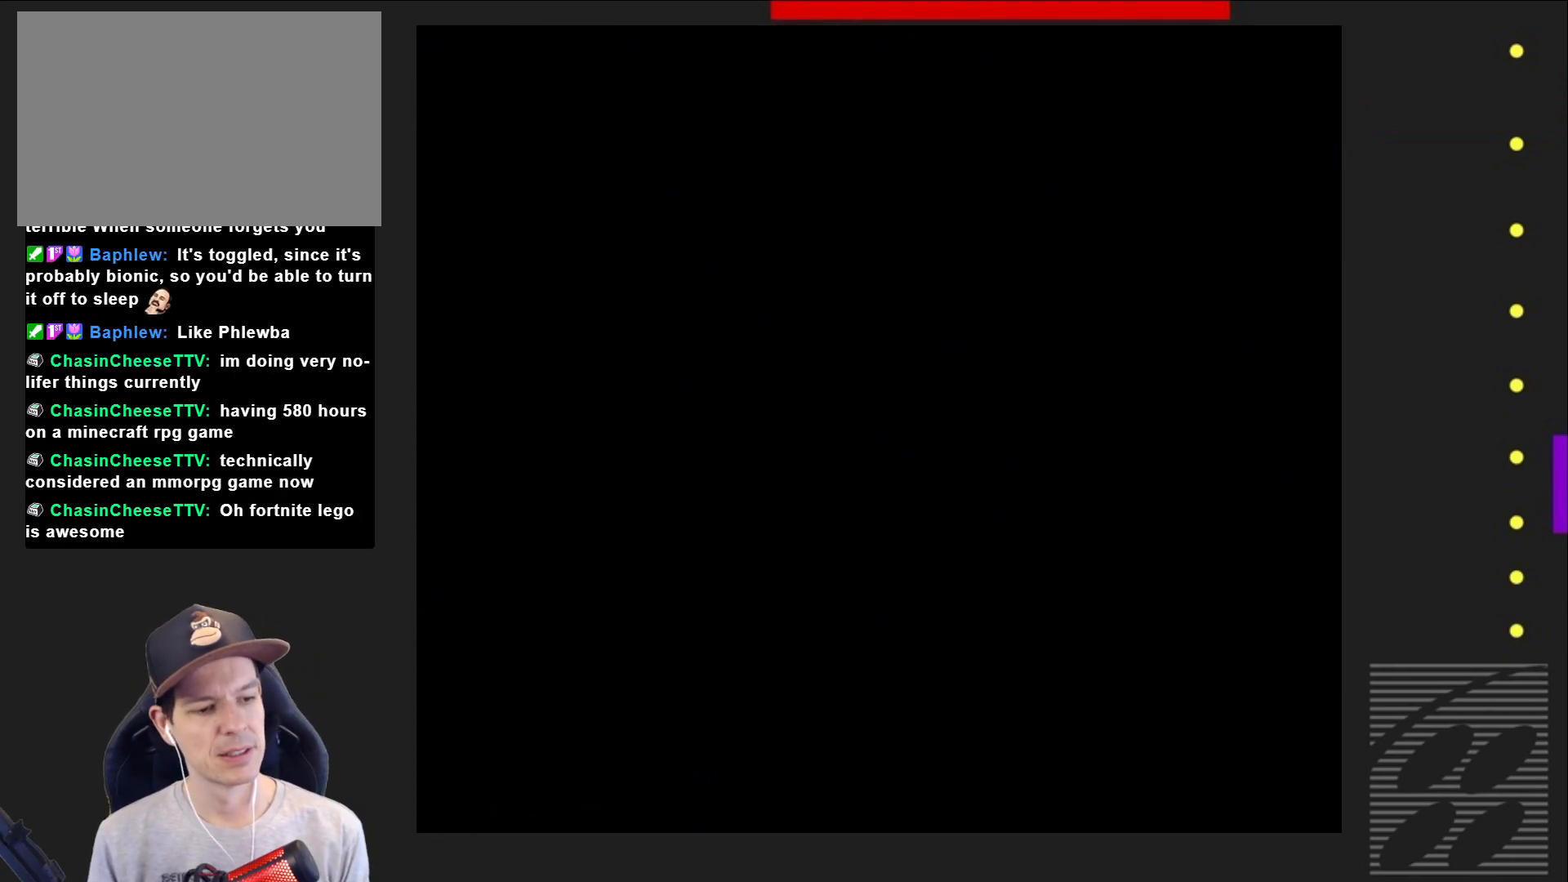
{"buttons": ["SQUARE", "DPAD_RIGHT"], "events": [[400, "DPAD_RIGHT", "down"]]}
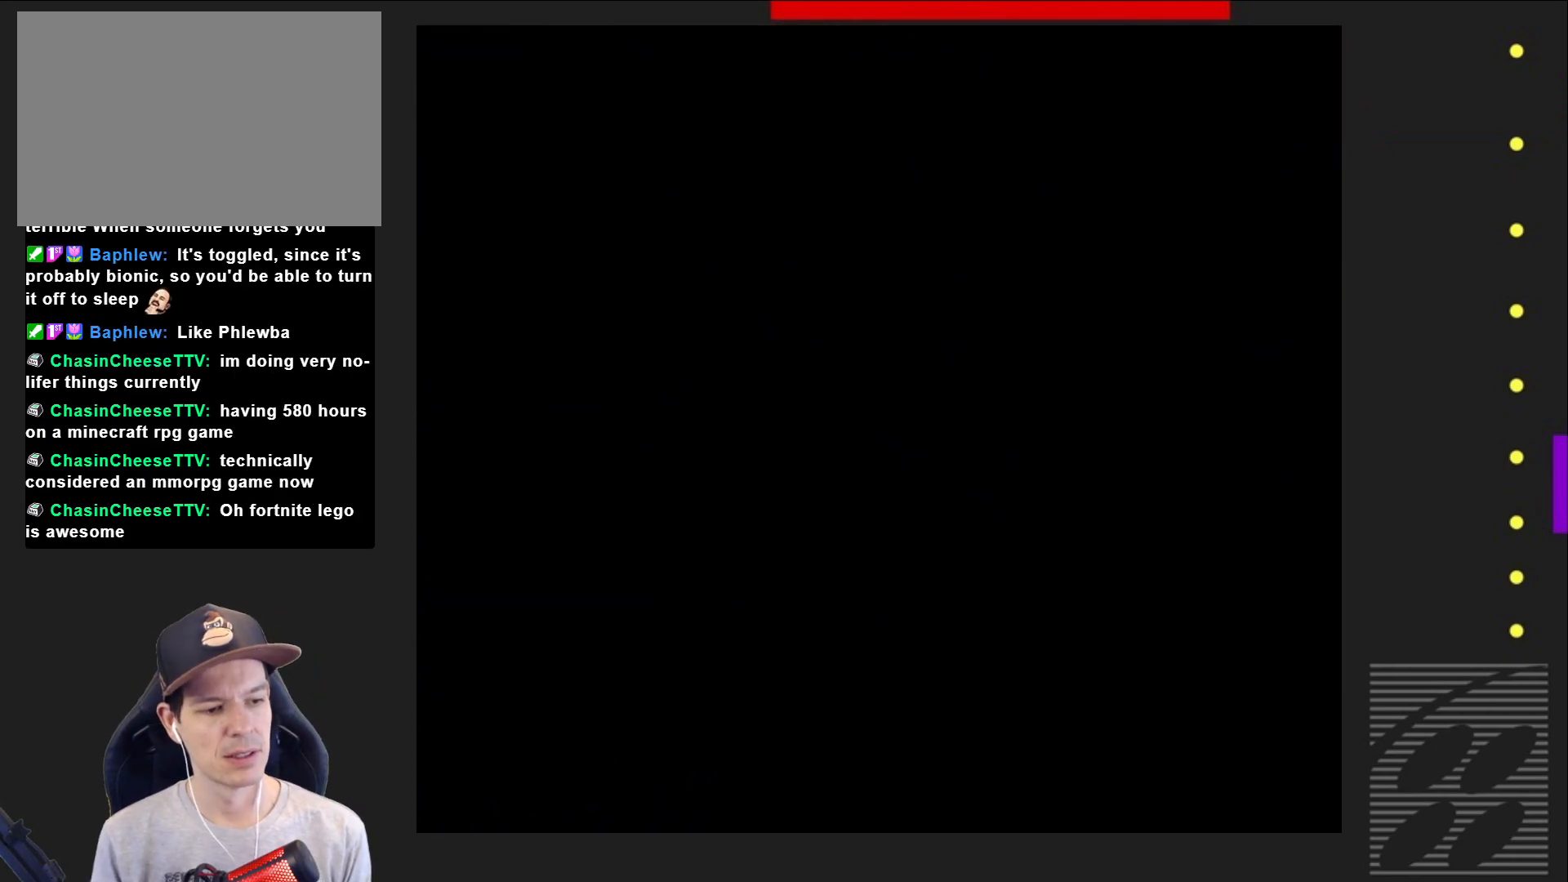
{"buttons": ["SQUARE", "DPAD_RIGHT"], "events": []}
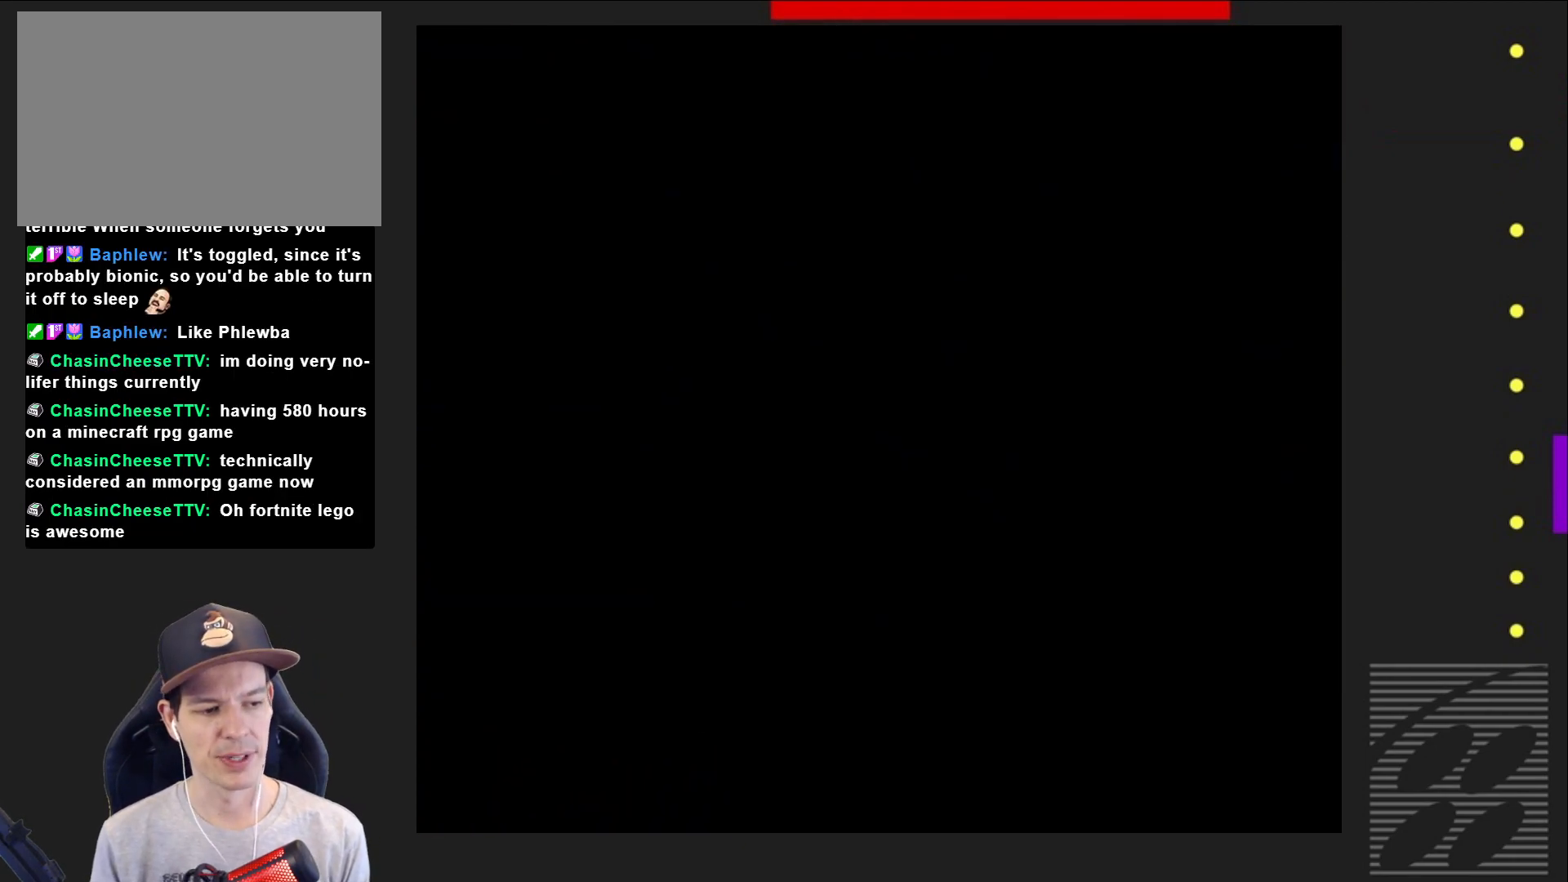
{"buttons": ["SQUARE", "DPAD_RIGHT"], "events": []}
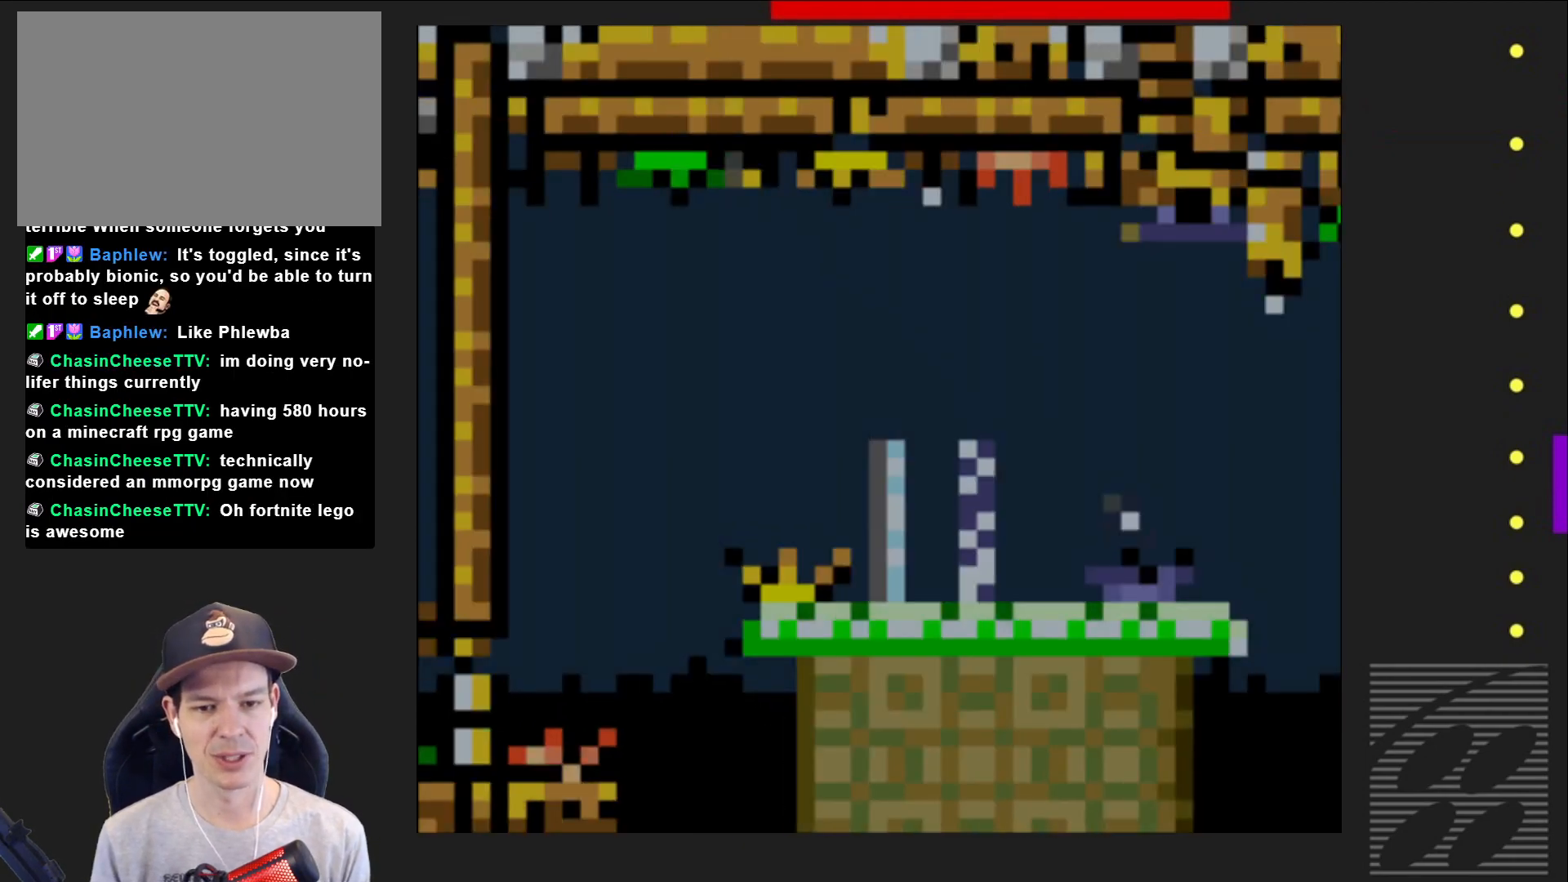
{"buttons": ["CROSS", "SQUARE", "DPAD_RIGHT"], "events": [[450, "CROSS", "down"]]}
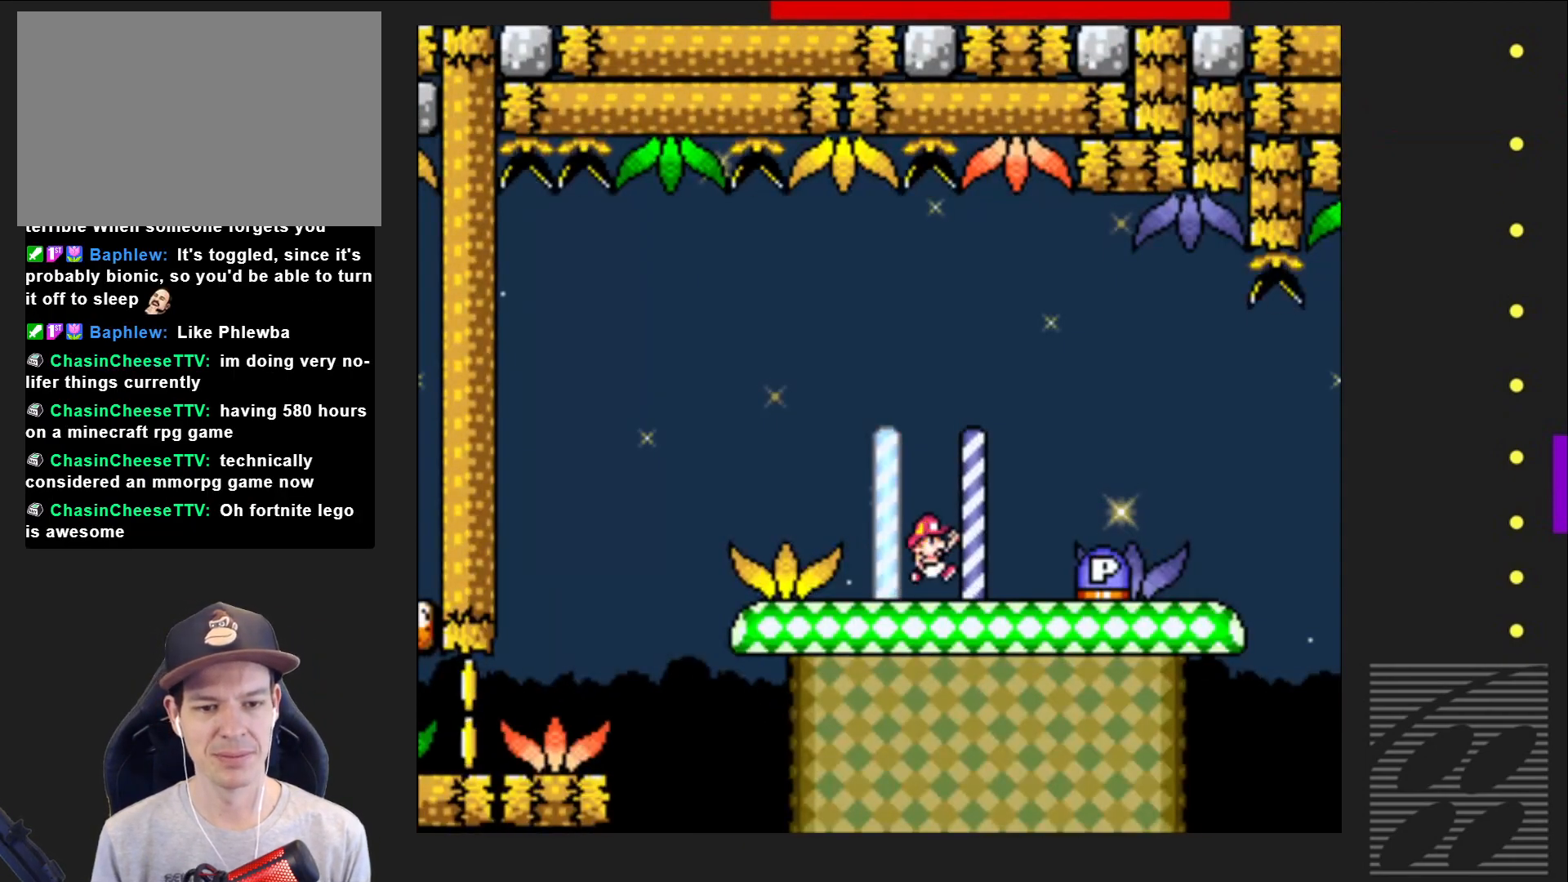
{"buttons": [], "events": [[83, "CROSS", "up"], [150, "DPAD_RIGHT", "up"], [250, "DPAD_LEFT", "down"], [283, "SQUARE", "up"], [450, "DPAD_LEFT", "up"]]}
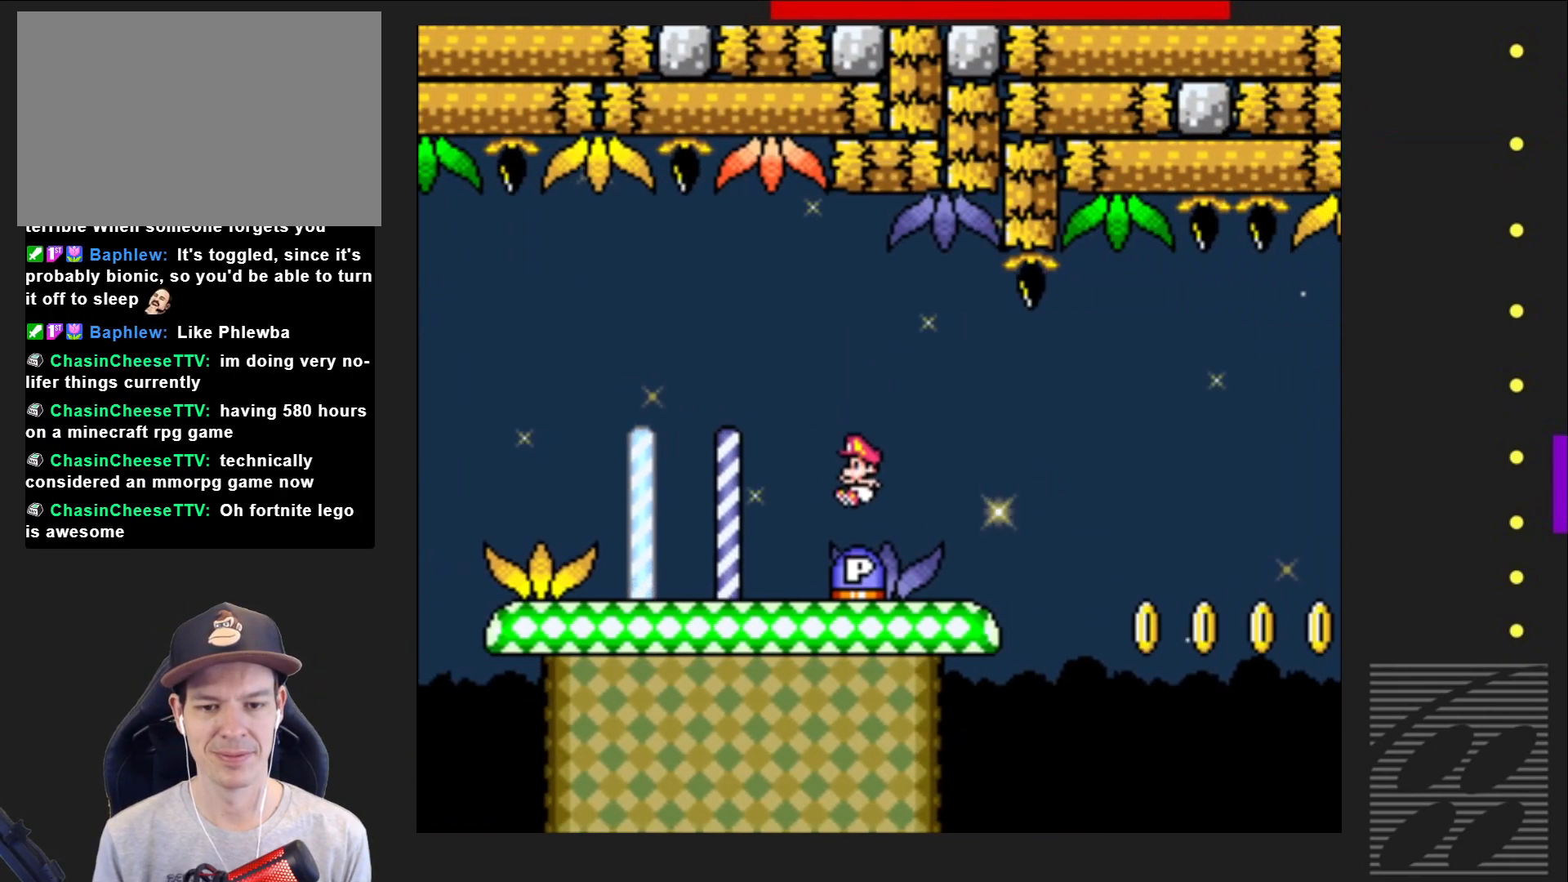
{"buttons": ["CROSS", "SQUARE", "DPAD_RIGHT"], "events": [[50, "DPAD_RIGHT", "down"], [167, "SQUARE", "down"], [417, "CROSS", "down"]]}
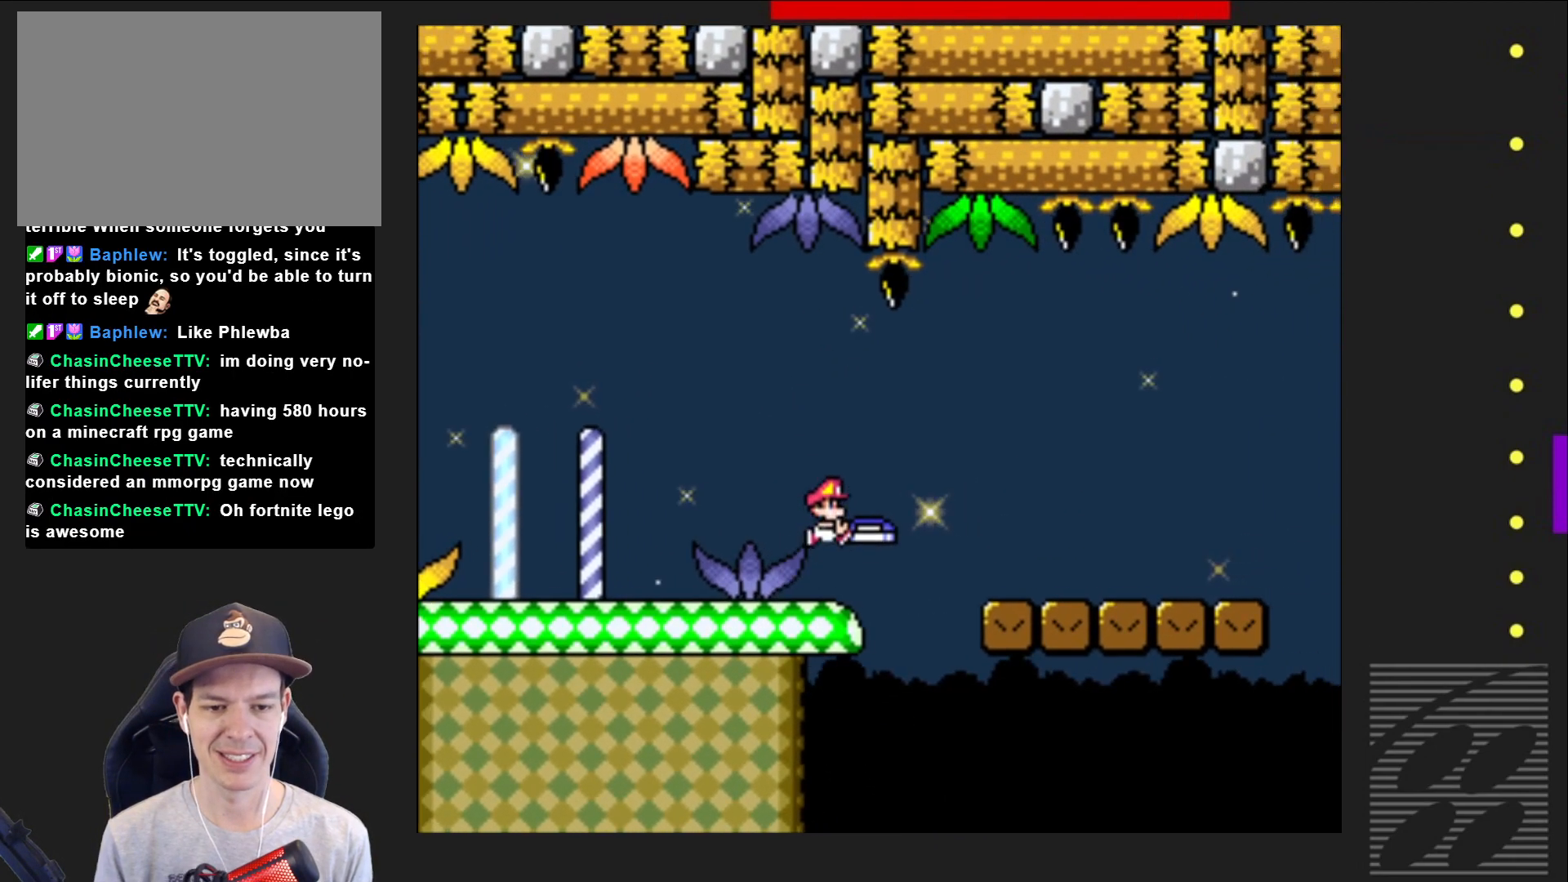
{"buttons": ["SQUARE", "DPAD_RIGHT"], "events": [[33, "CROSS", "up"]]}
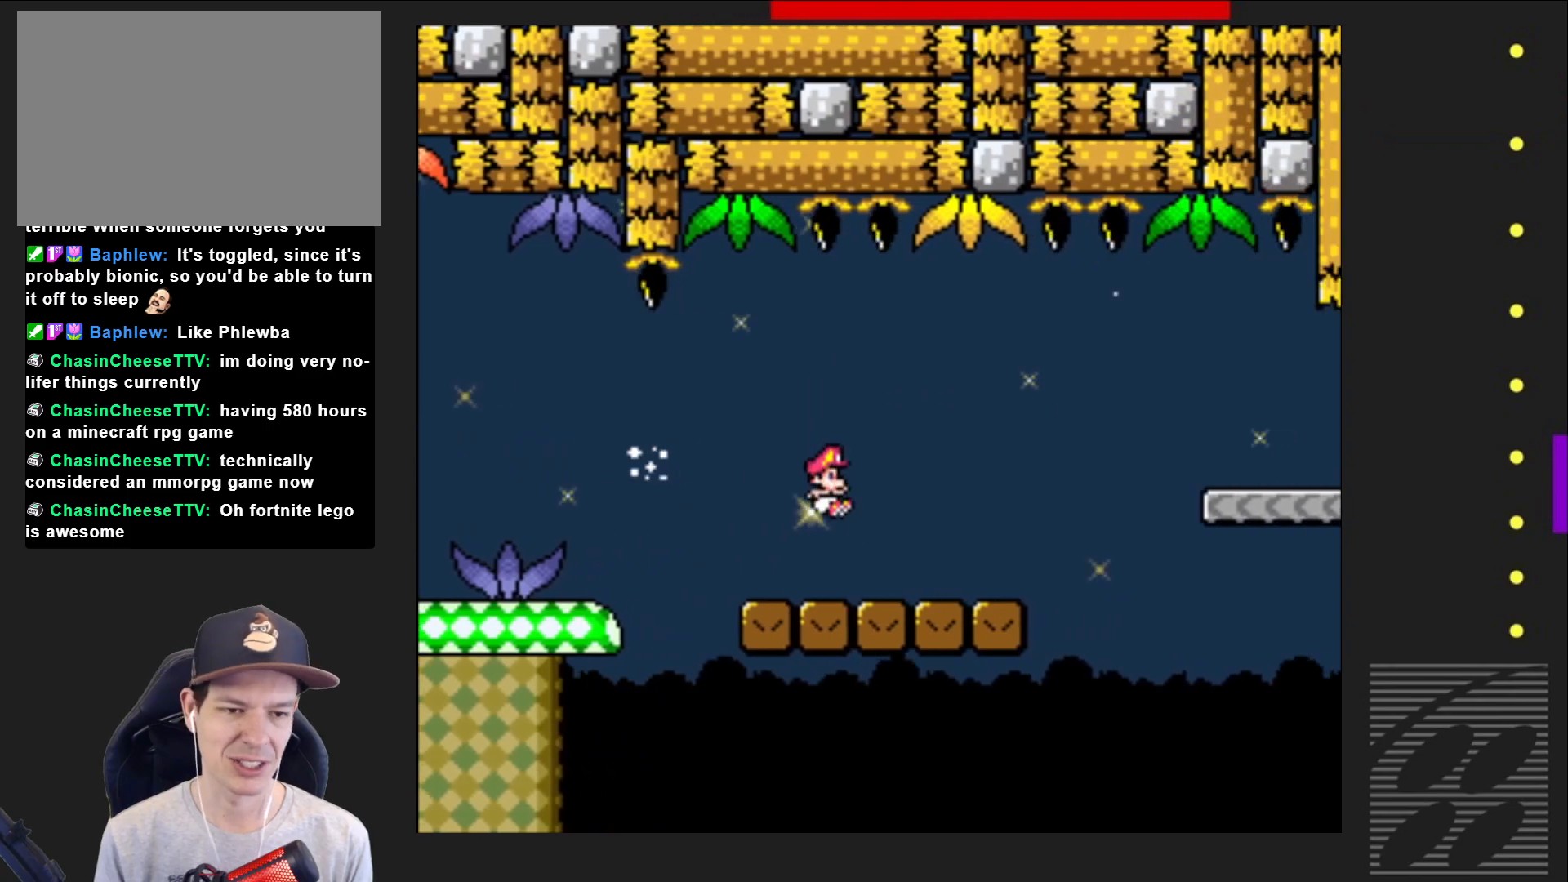
{"buttons": ["CROSS", "SQUARE", "DPAD_RIGHT"], "events": [[167, "CROSS", "down"]]}
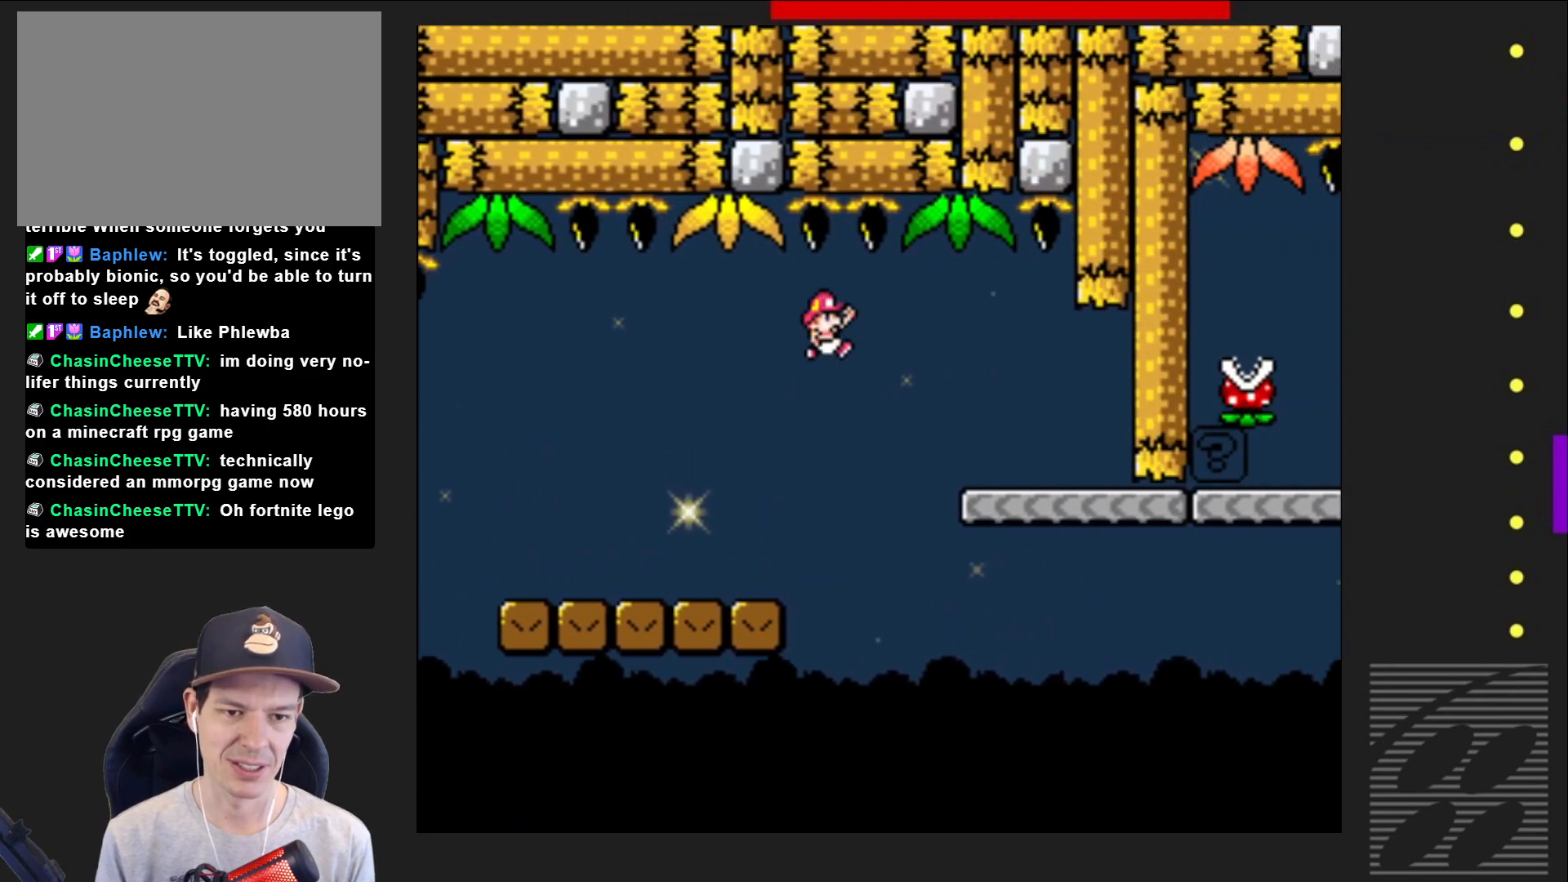
{"buttons": ["SQUARE"], "events": [[17, "CROSS", "up"], [200, "DPAD_RIGHT", "up"], [317, "DPAD_LEFT", "down"], [450, "DPAD_LEFT", "up"]]}
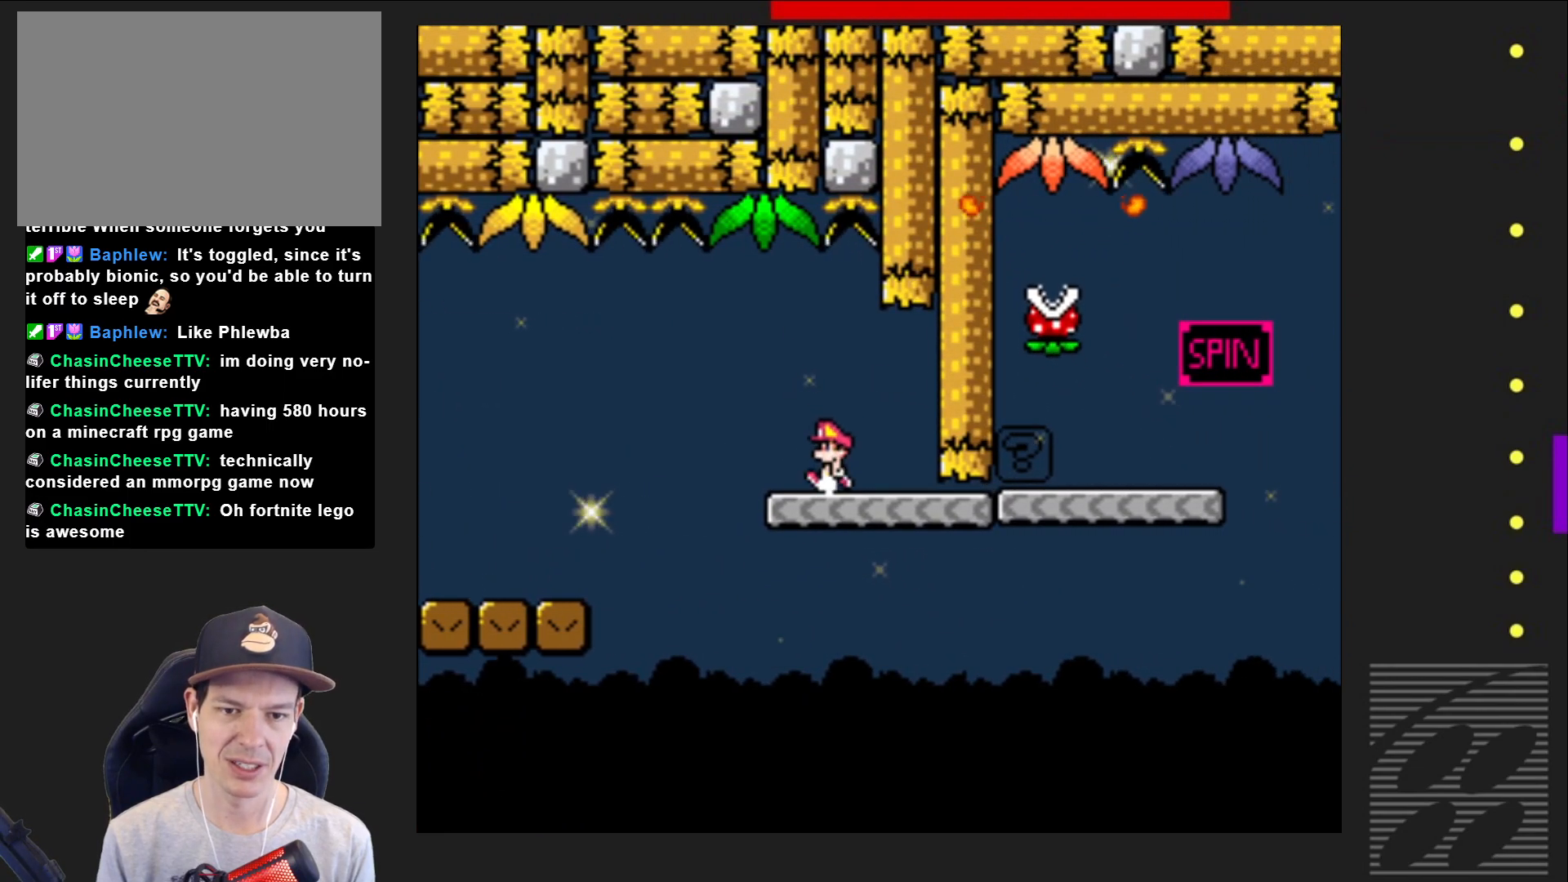
{"buttons": ["SQUARE", "DPAD_RIGHT"], "events": [[150, "DPAD_RIGHT", "down"]]}
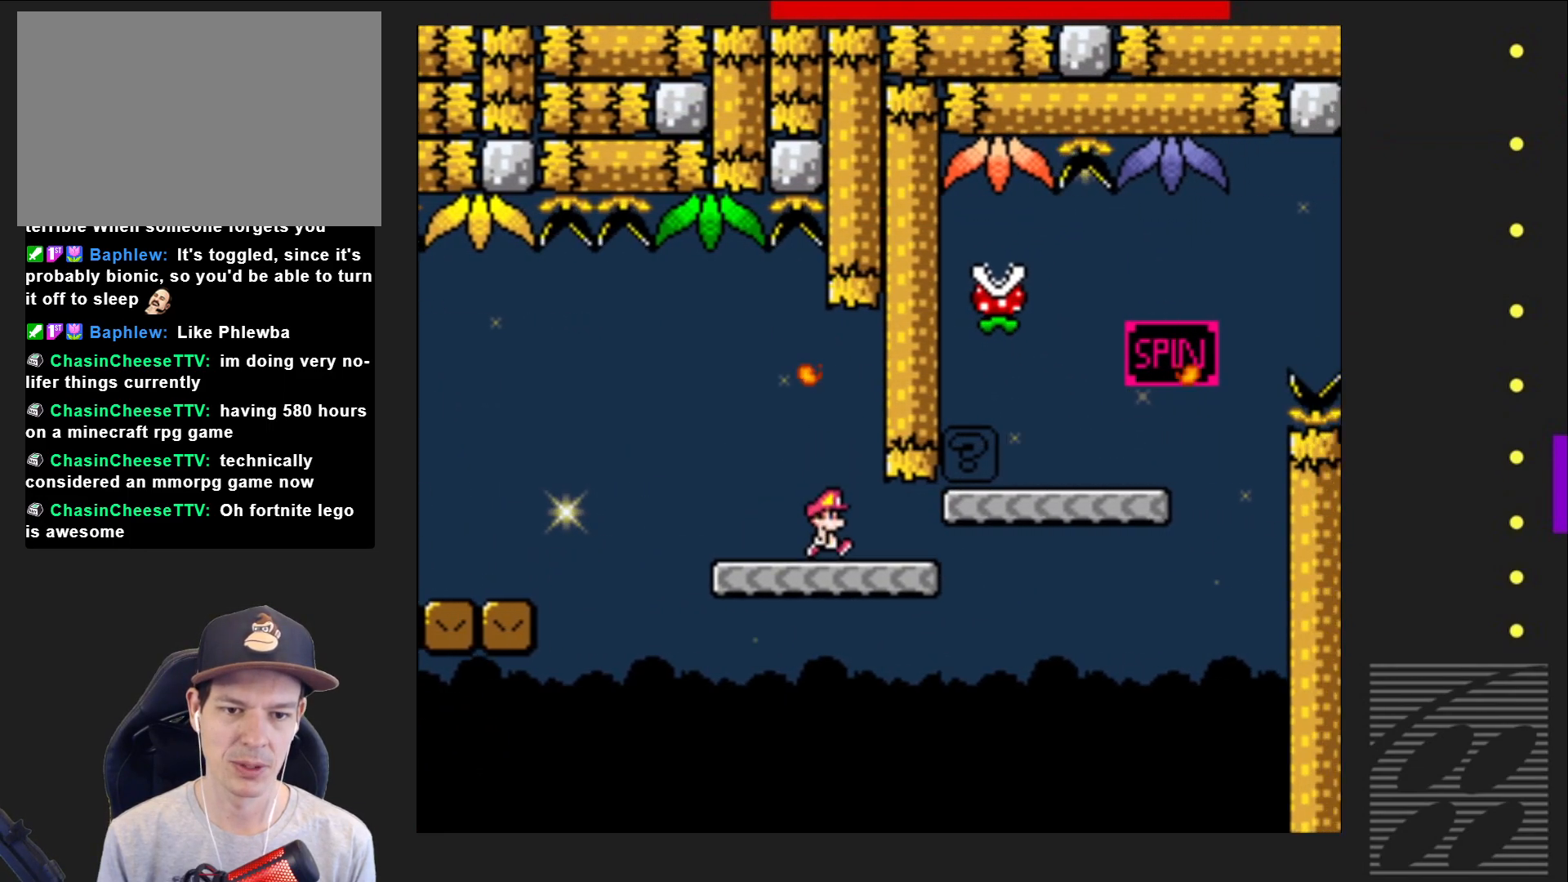
{"buttons": ["SQUARE", "DPAD_LEFT"], "events": [[167, "CROSS", "down"], [417, "DPAD_RIGHT", "up"], [450, "CROSS", "up"], [500, "DPAD_LEFT", "down"]]}
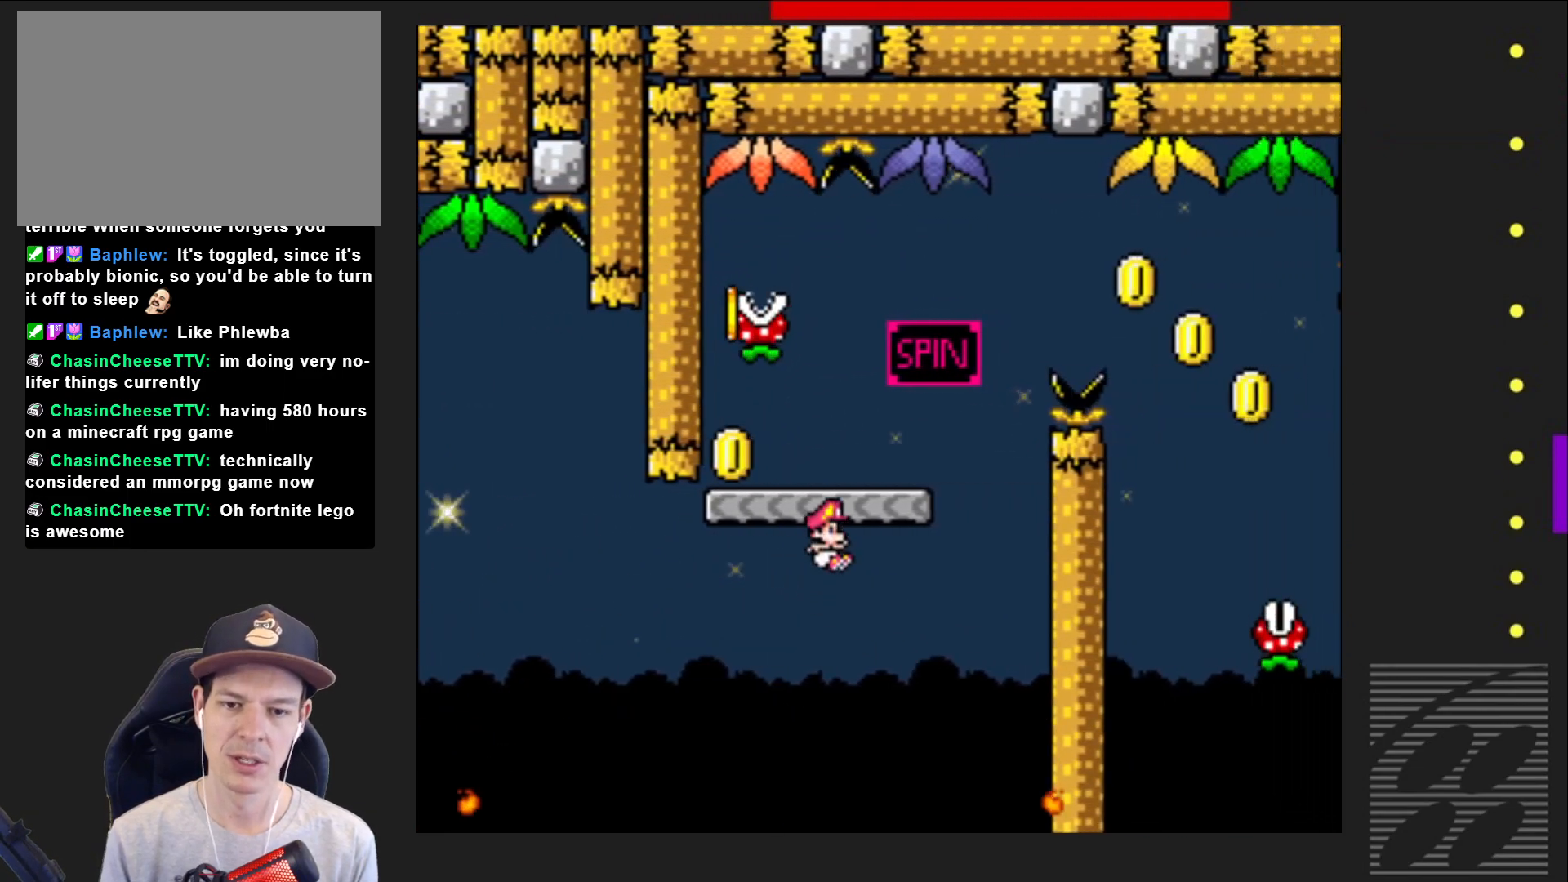
{"buttons": ["SQUARE"], "events": [[200, "DPAD_LEFT", "up"]]}
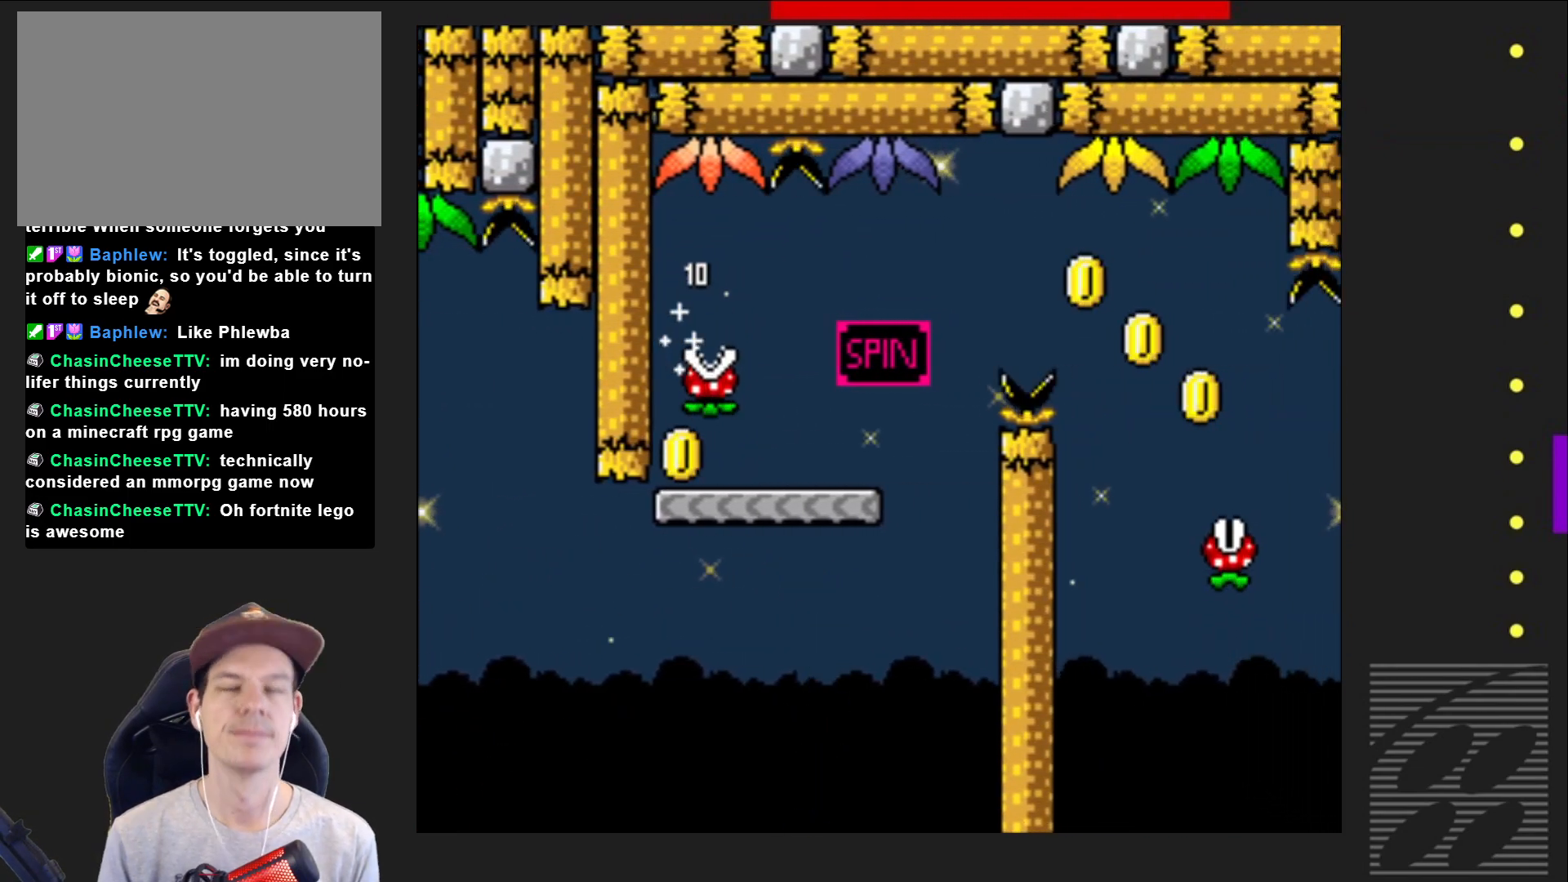
{"buttons": ["SQUARE"], "events": []}
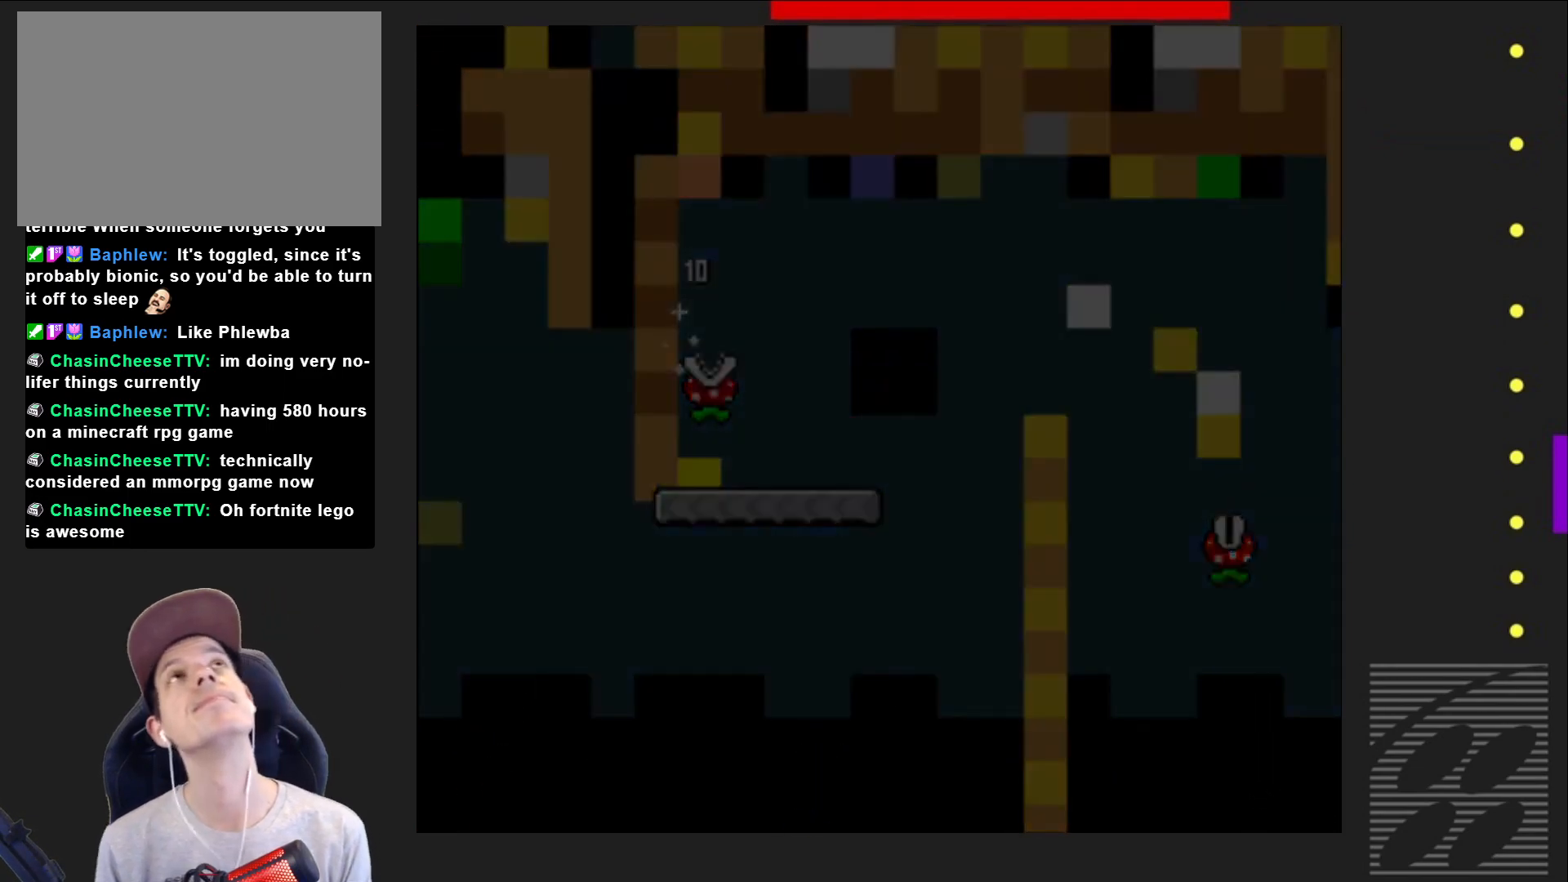
{"buttons": ["SQUARE"], "events": []}
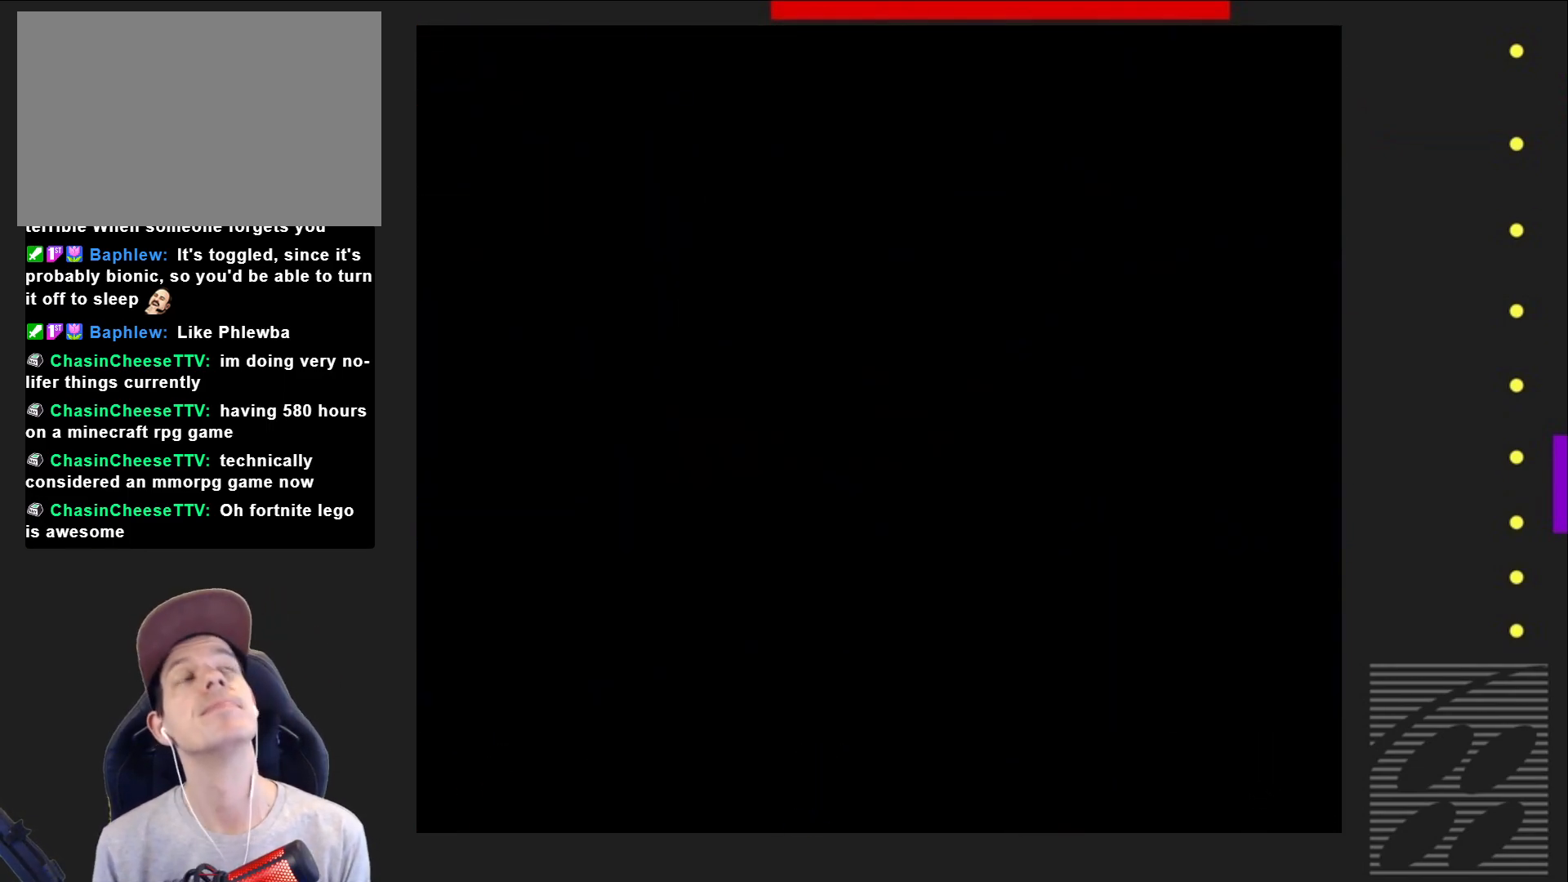
{"buttons": ["SQUARE"], "events": []}
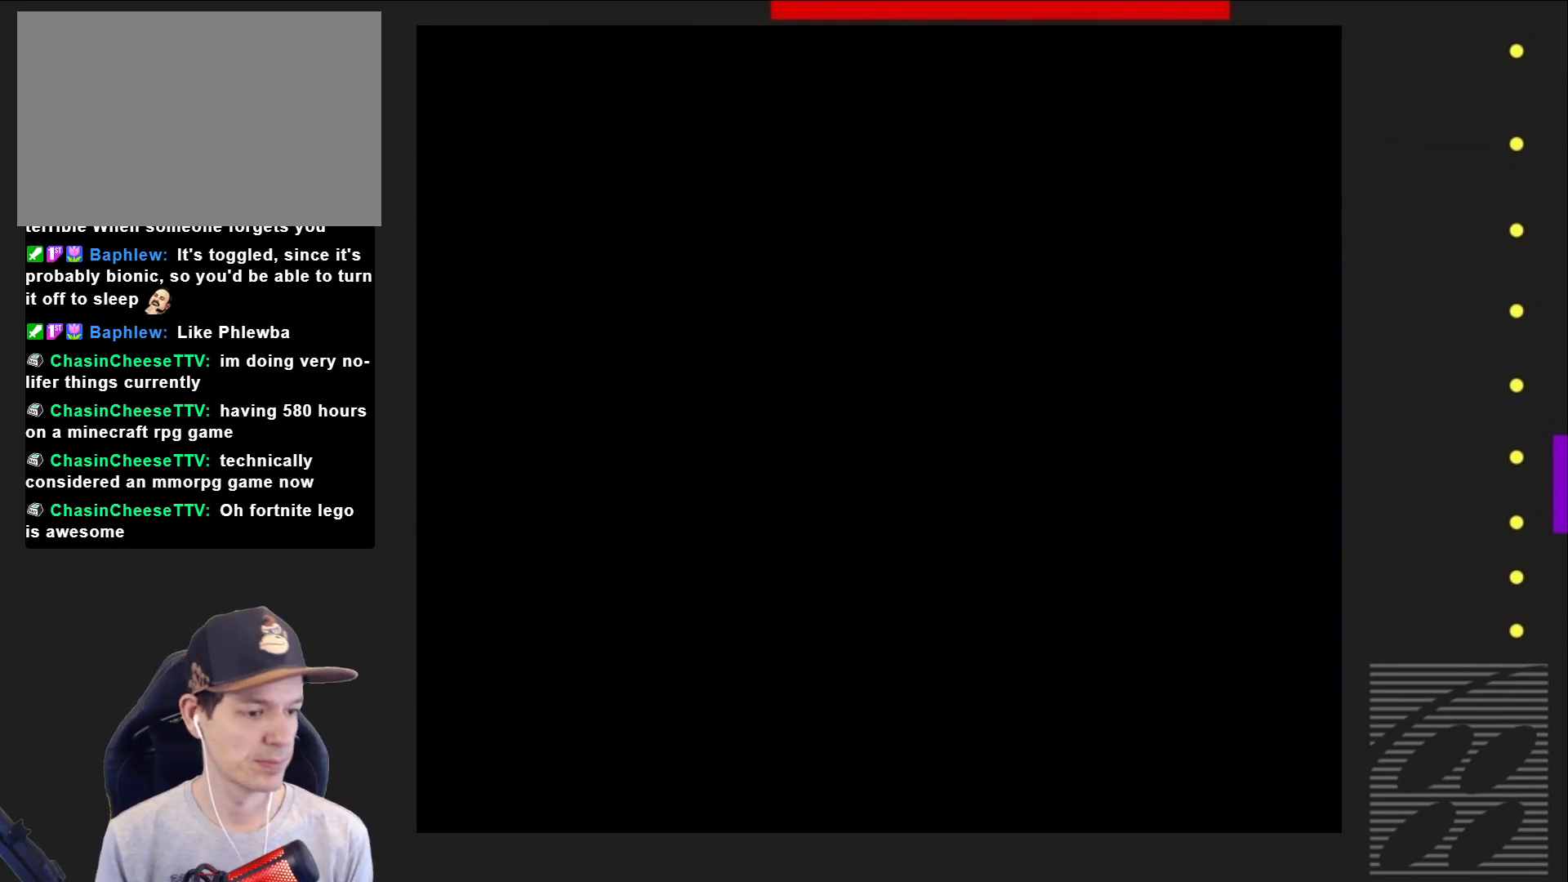
{"buttons": ["SQUARE"], "events": []}
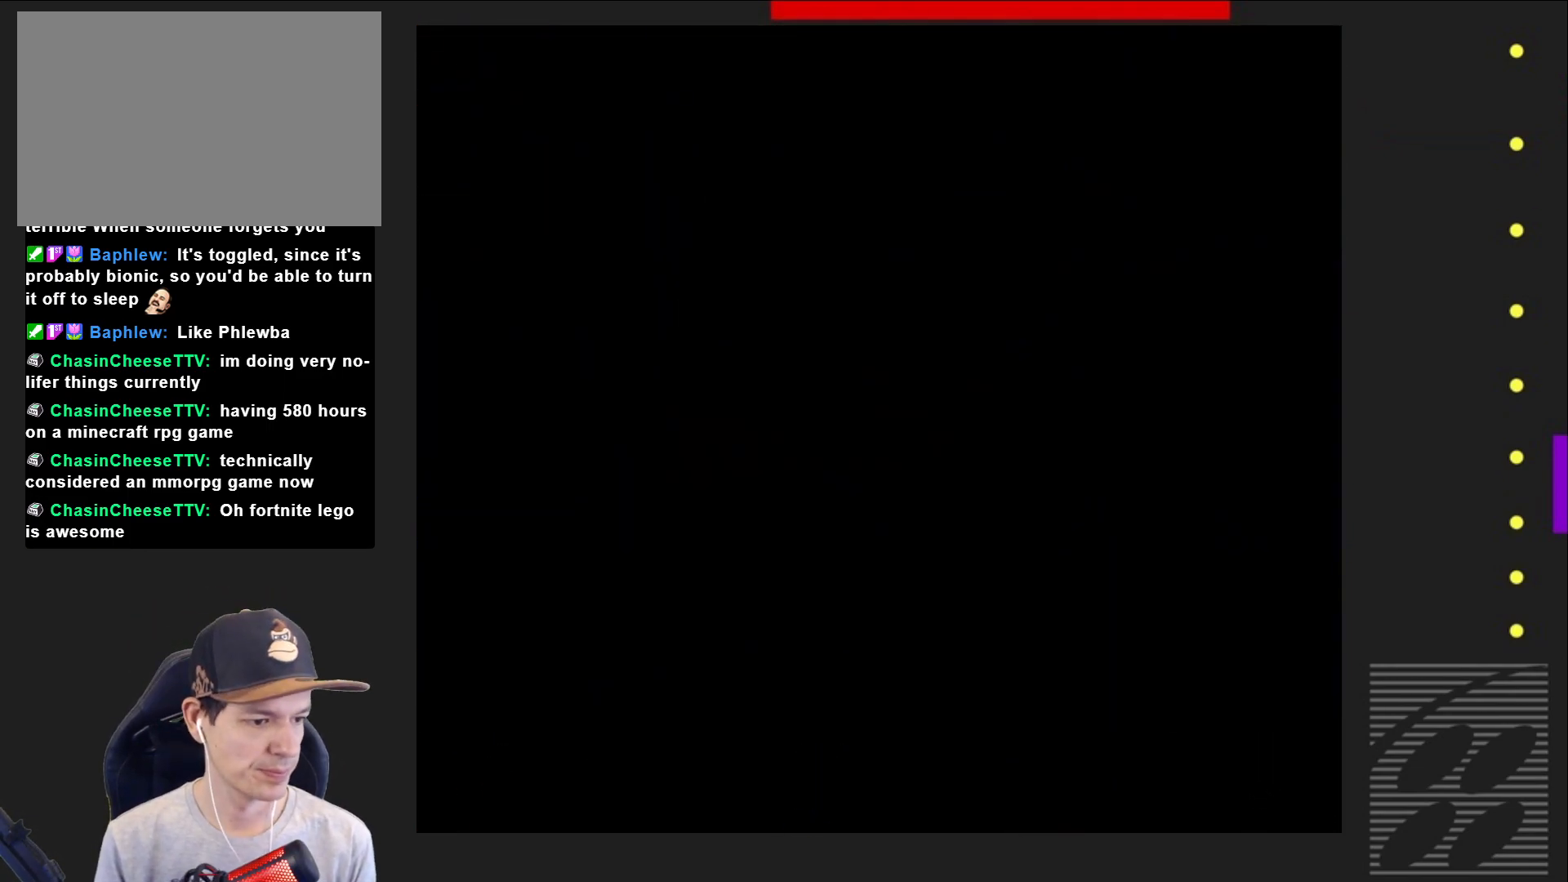
{"buttons": ["SQUARE", "DPAD_RIGHT"], "events": [[433, "DPAD_RIGHT", "down"]]}